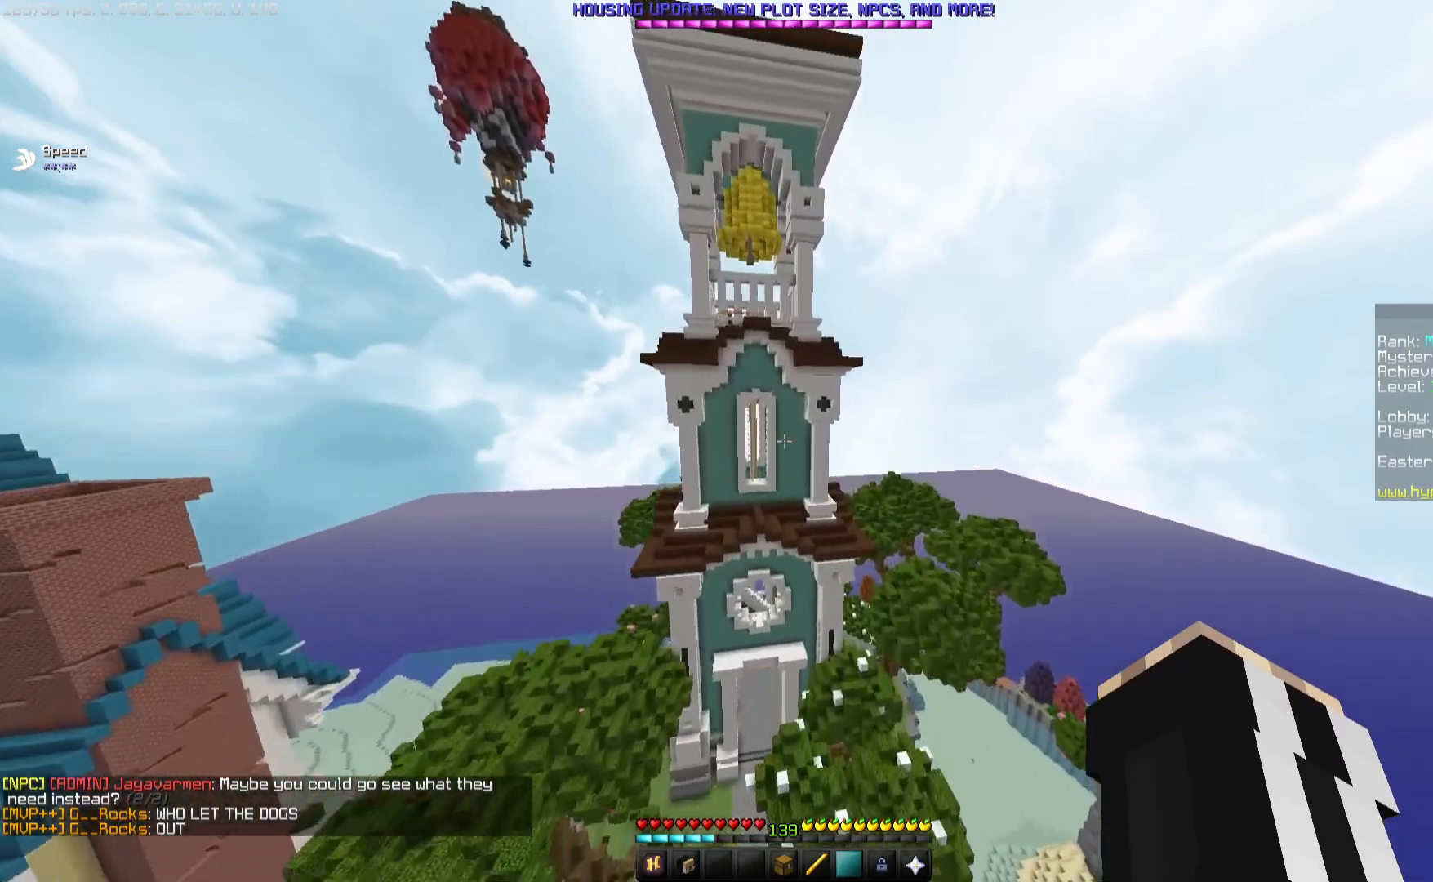
Gameplay with keyboard and mouse; each line is a JSON object with the keys and mouse buttons held at the frame after it. "events" lists presses ("down") and releases ("up") of "a", "d", "s", "space", "w", "mouse_left" and "mouse_right" between this image and that frame as [ms after this image, input, new state], when the widget could be followed in between. "mouse_left", "mouse_right" = the "left", "right" buttons of the "mouse" list. No other keys are recorded. Fast repeated clicks can show as one long hold. Mouse movement is not recorded.
{"keys": ["space", "w"], "mouse": [], "events": []}
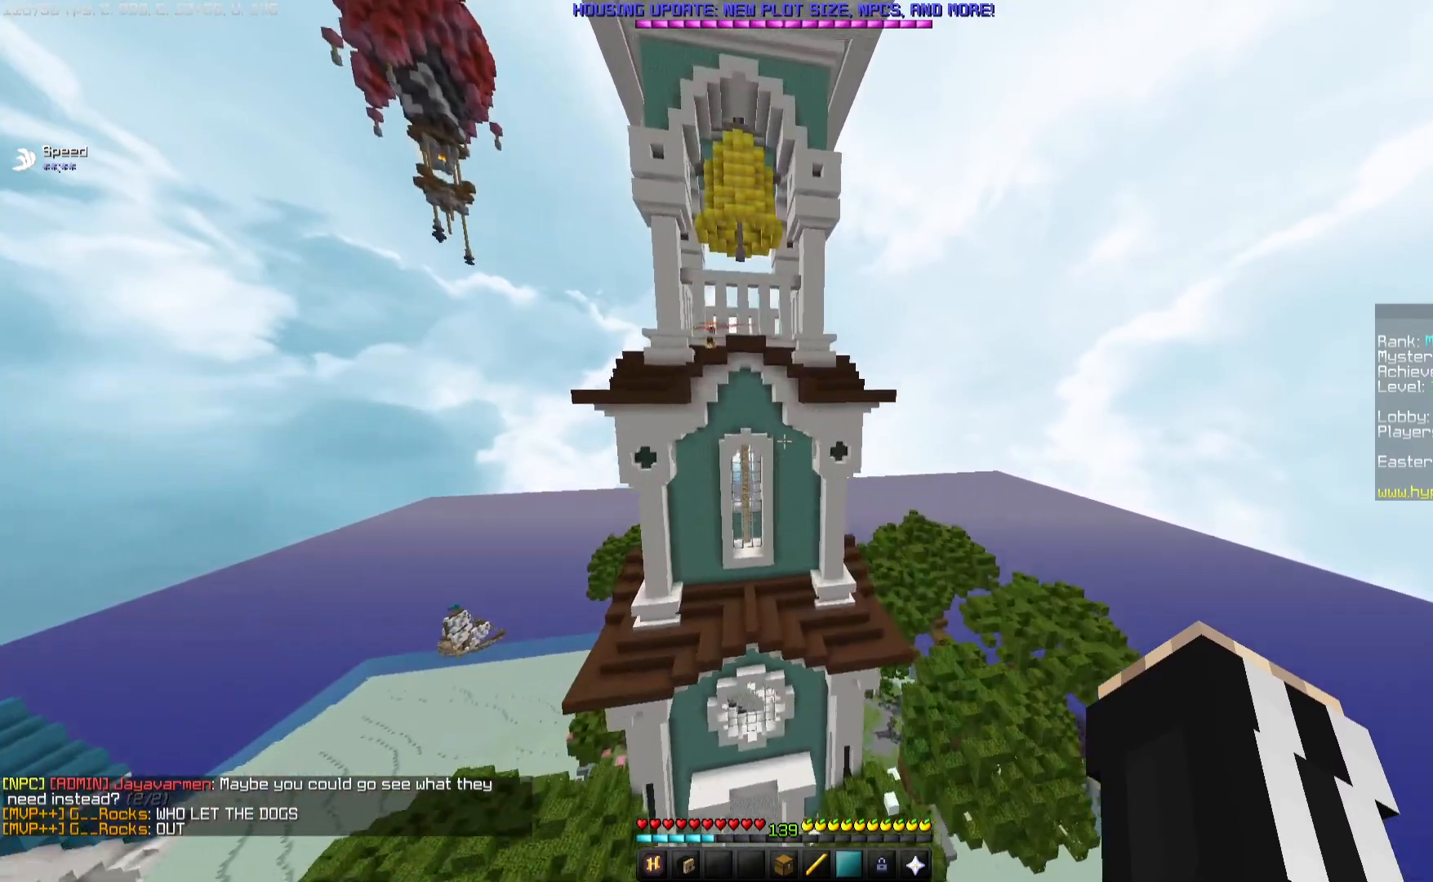
{"keys": ["space", "w"], "mouse": [], "events": []}
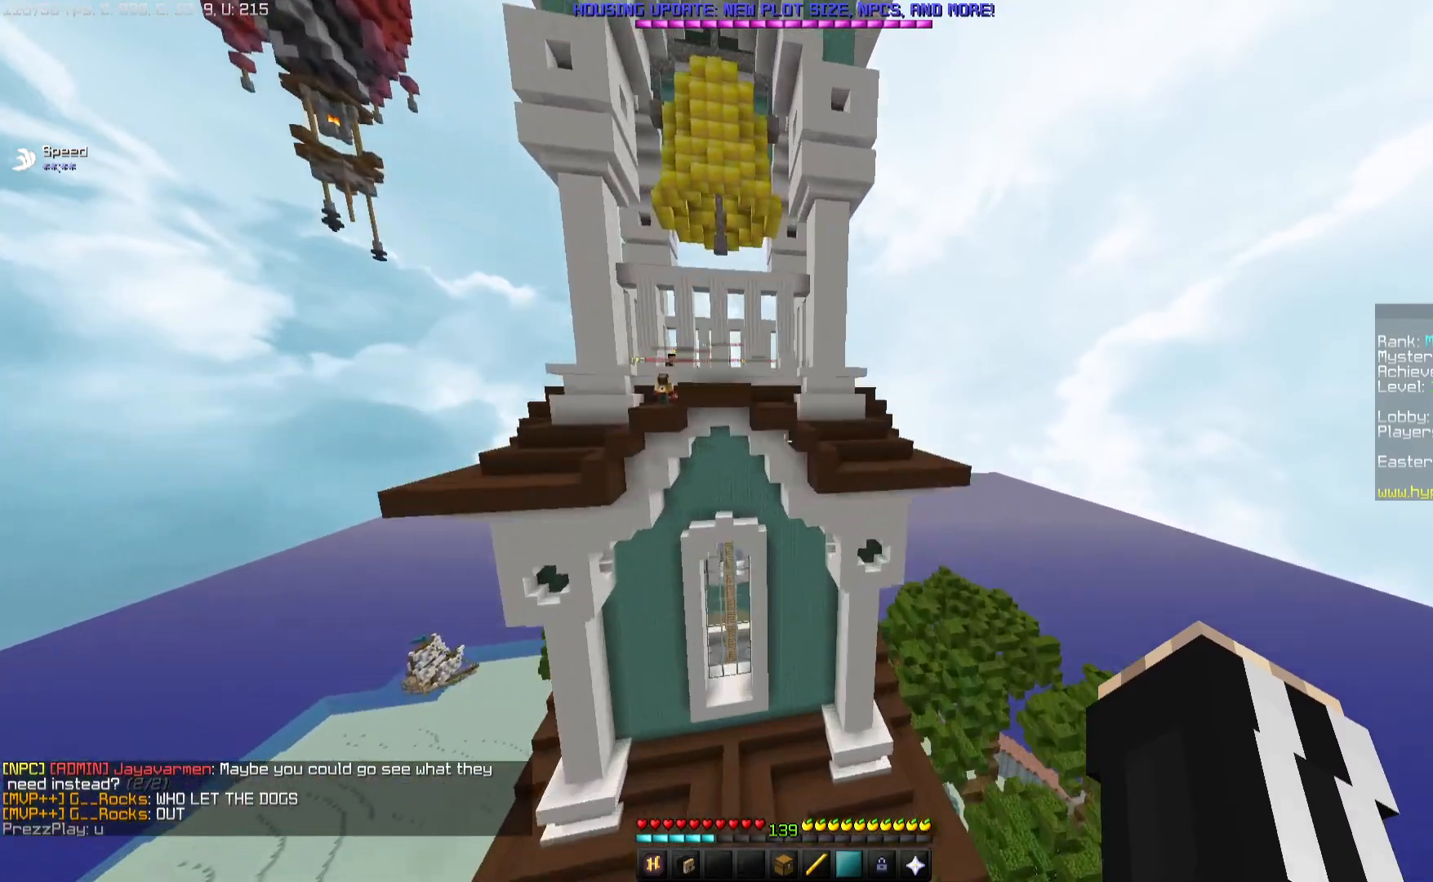
{"keys": ["space"], "mouse": [], "events": [[233, "w", "up"]]}
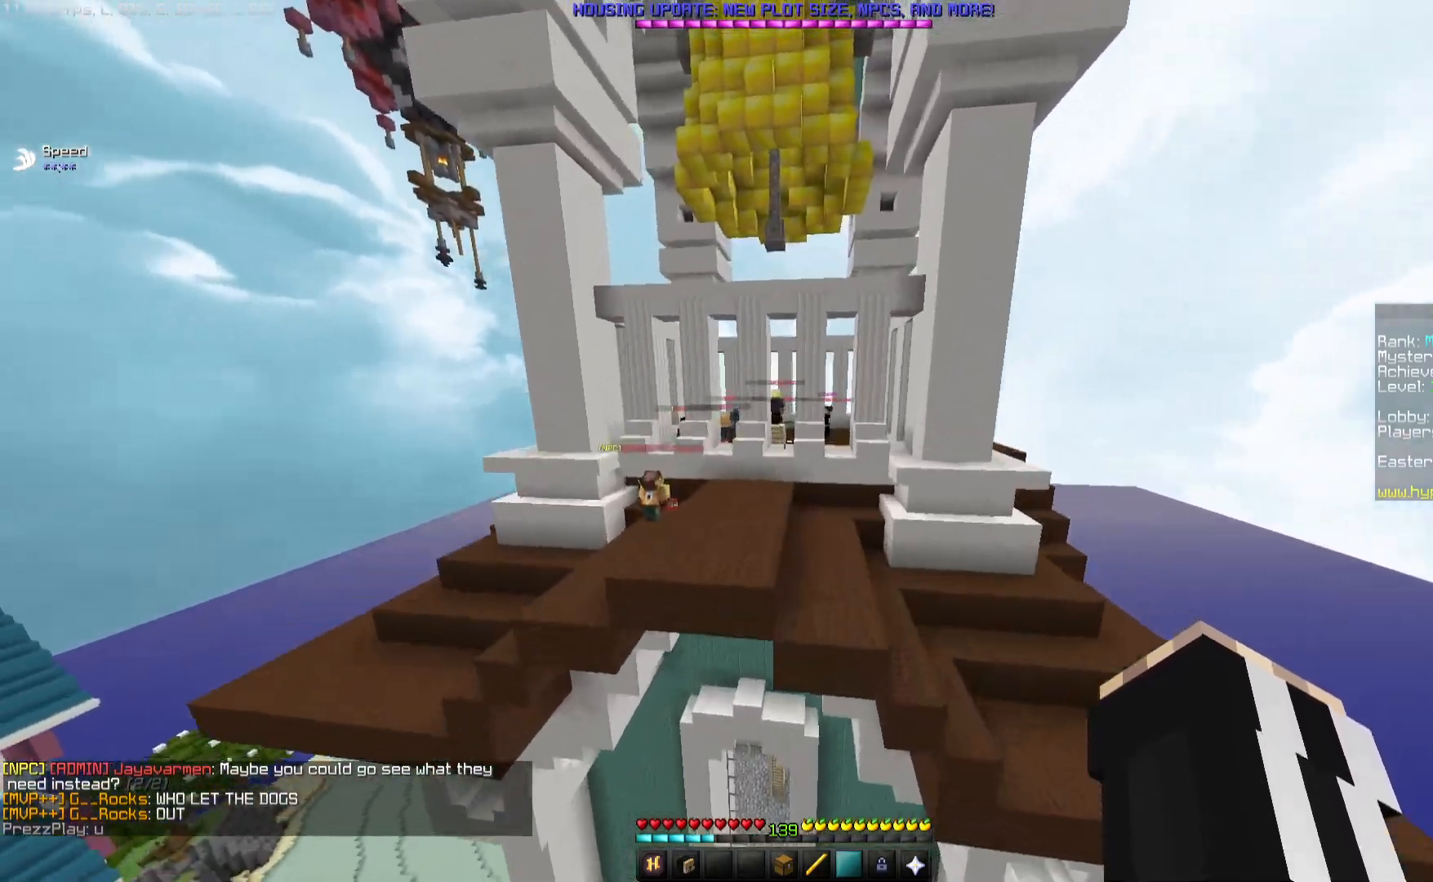
{"keys": ["space", "w"], "mouse": [], "events": [[67, "w", "down"]]}
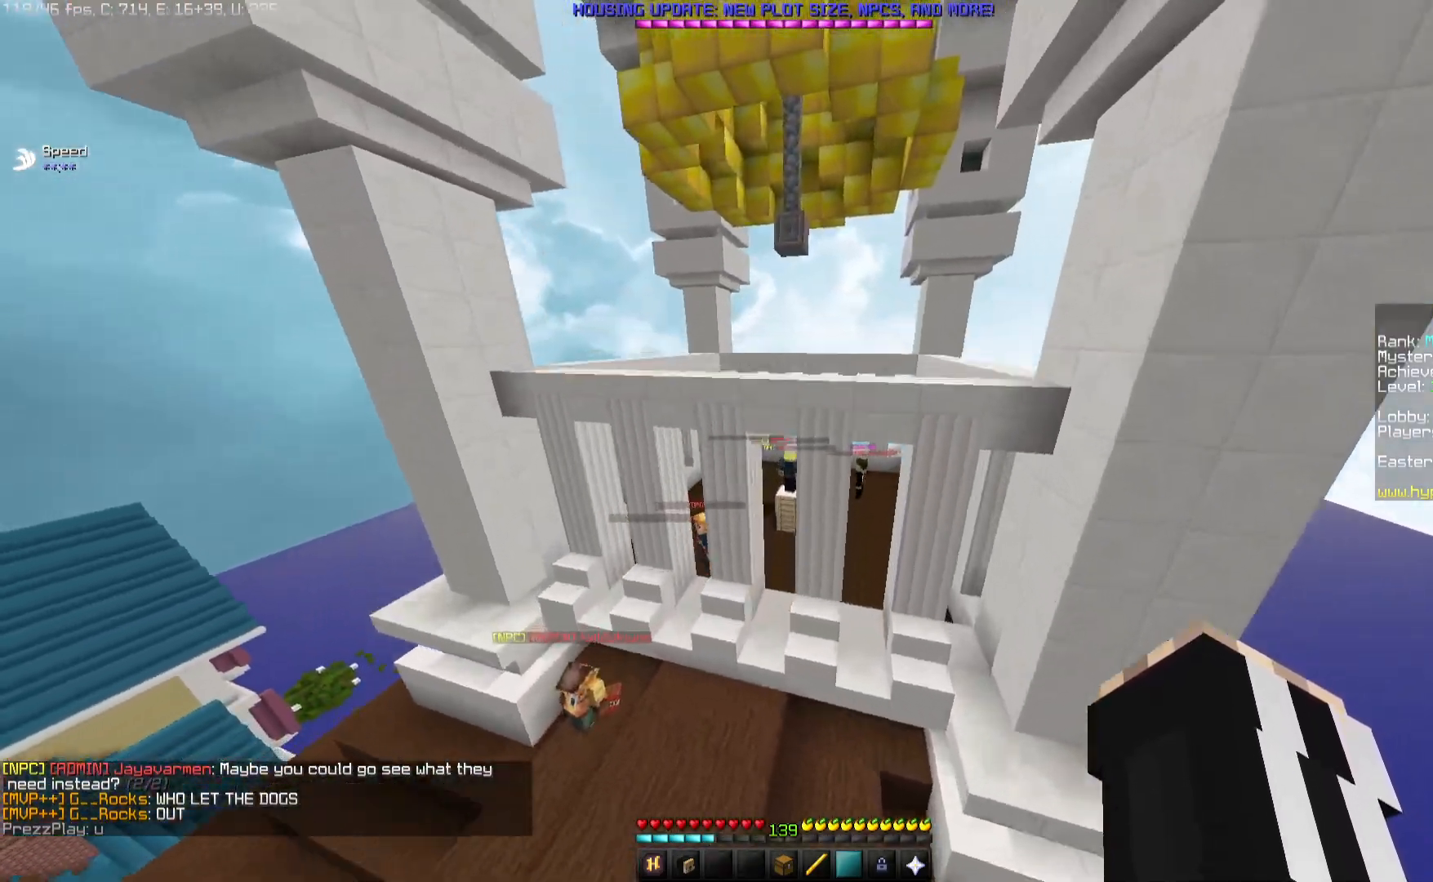
{"keys": ["d", "space", "w"], "mouse": [], "events": [[200, "d", "down"], [217, "space", "up"], [283, "space", "down"]]}
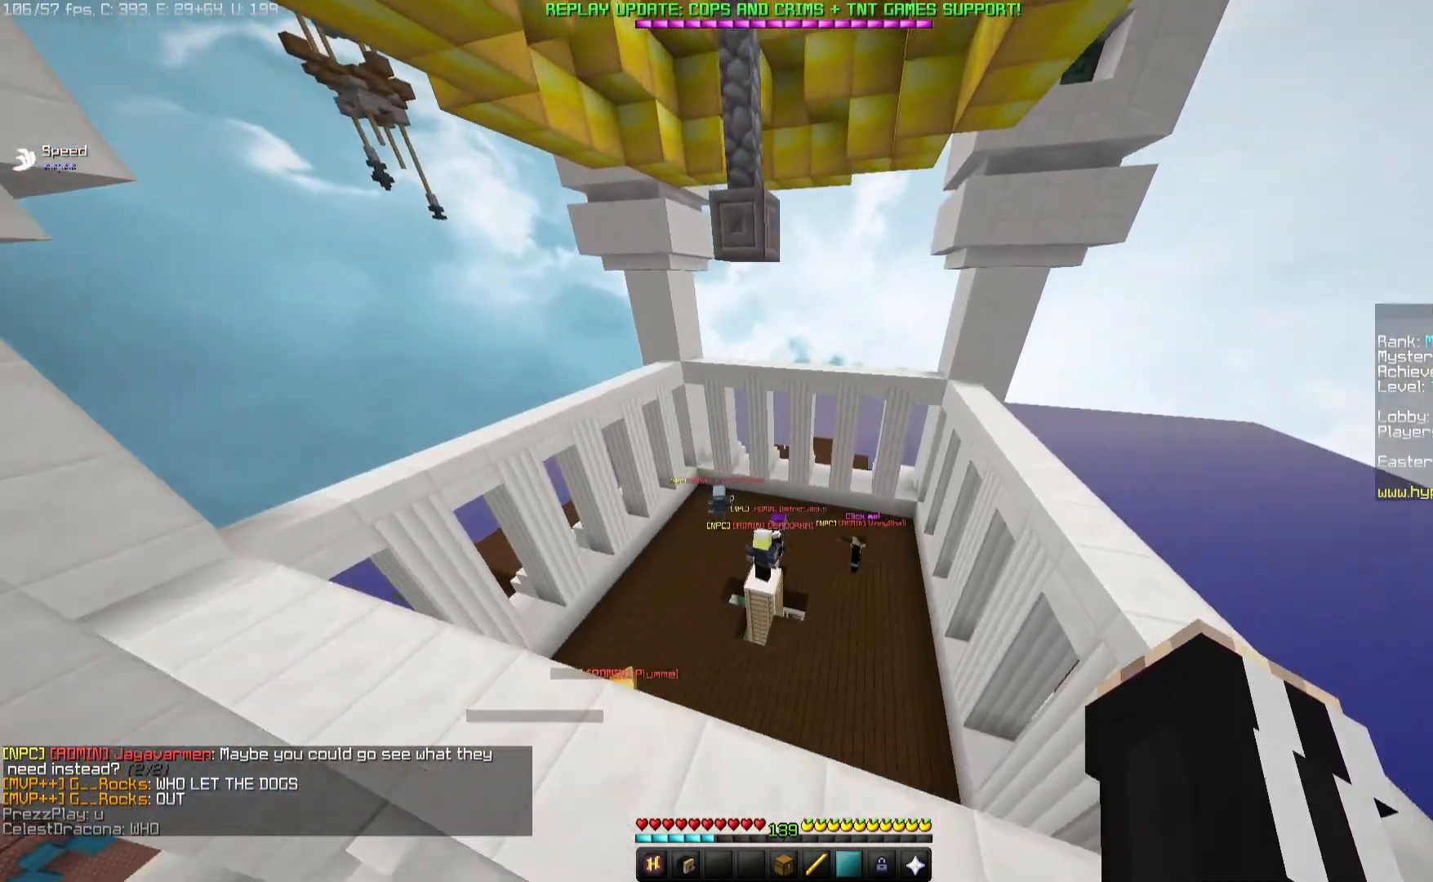
{"keys": ["w"], "mouse": [], "events": [[33, "d", "up"], [117, "space", "up"]]}
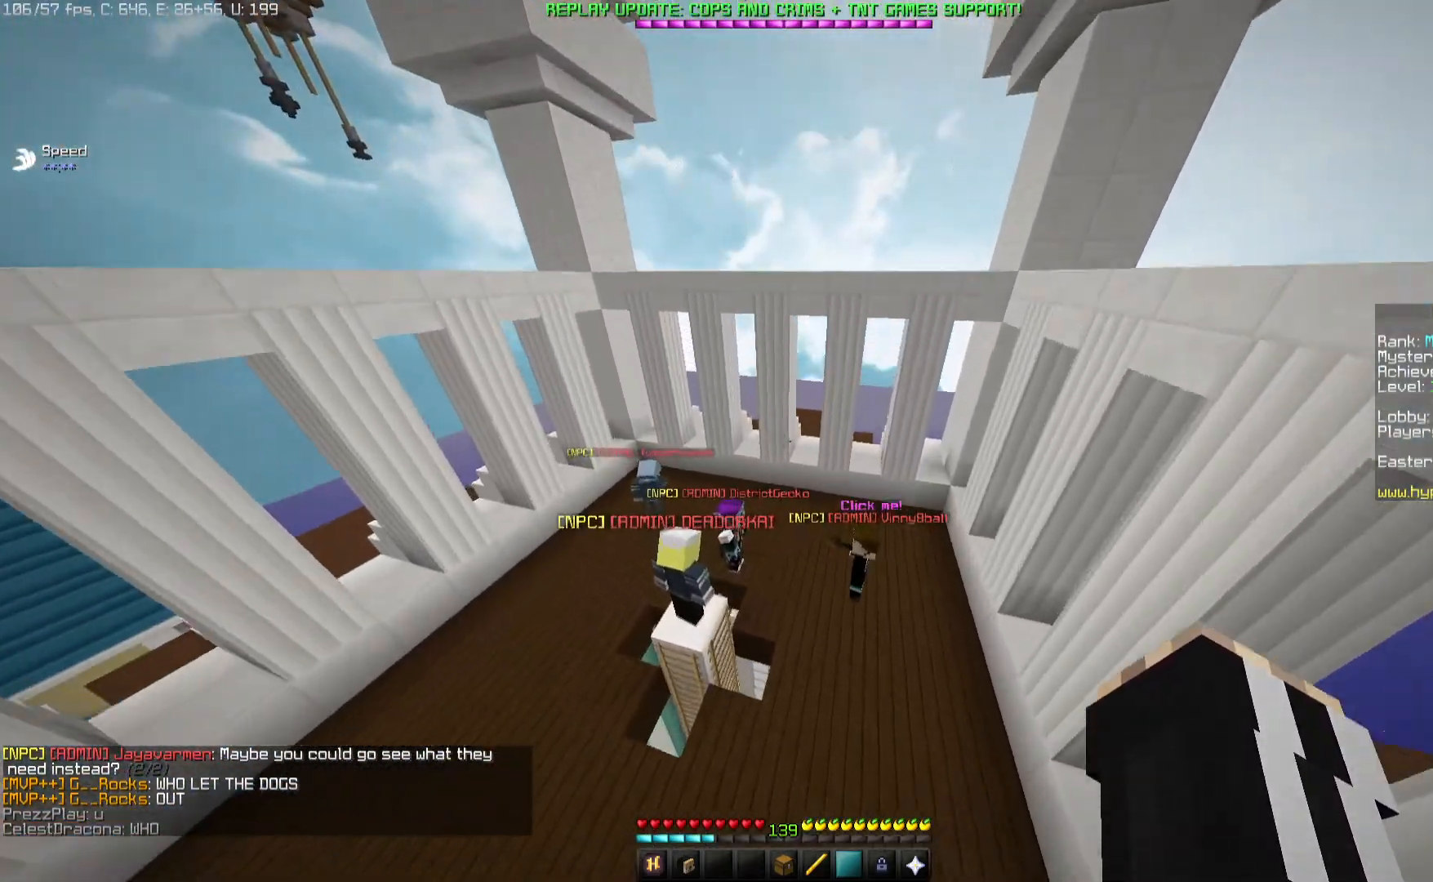
{"keys": ["w"], "mouse": [], "events": [[50, "d", "down"], [467, "d", "up"]]}
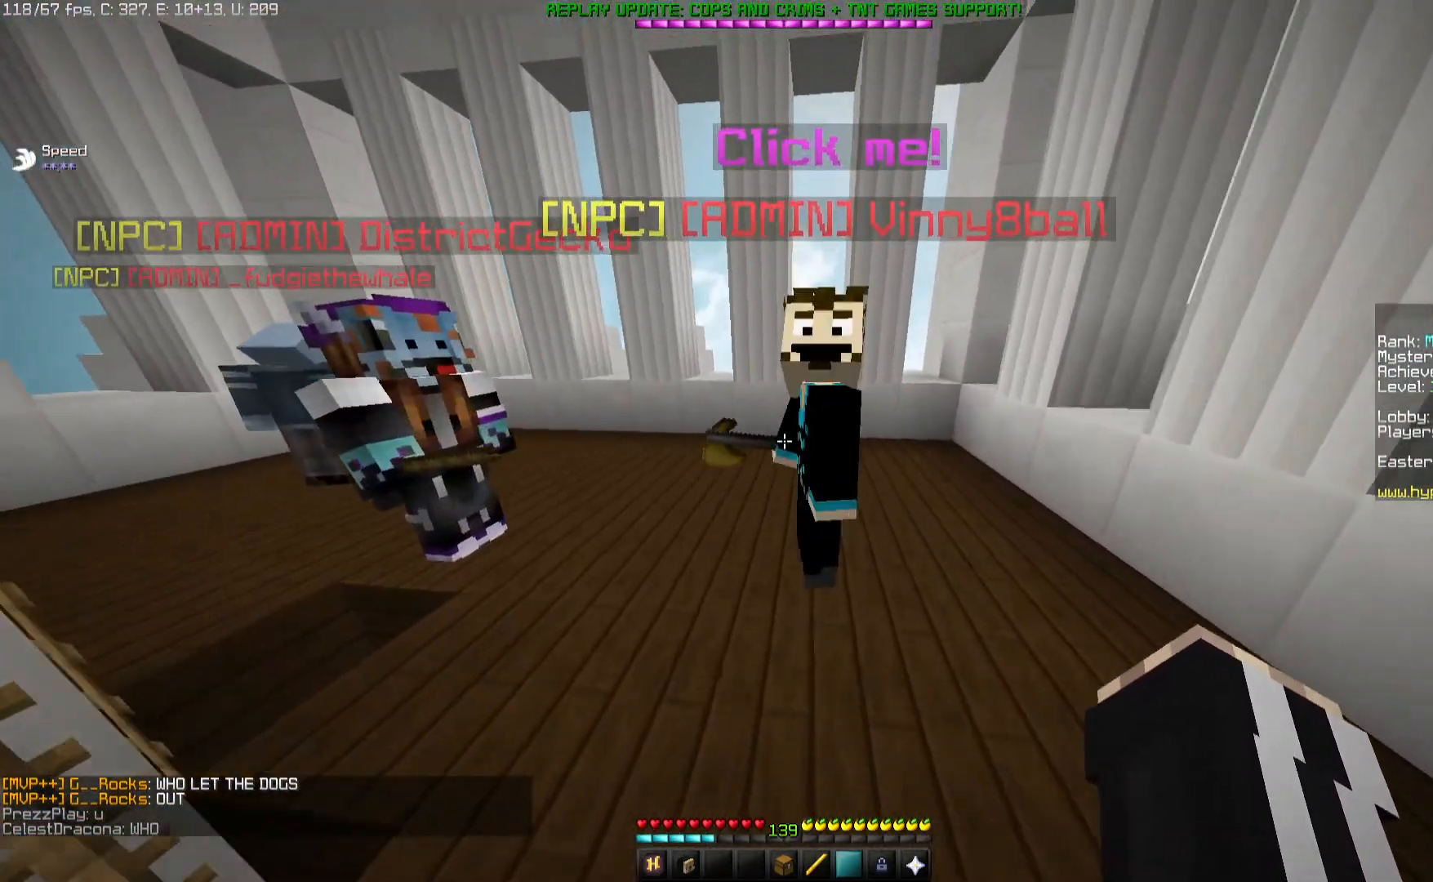
{"keys": [], "mouse": ["left", "right"], "events": [[17, "mouse_right", "down"], [33, "mouse_left", "down"], [67, "w", "up"]]}
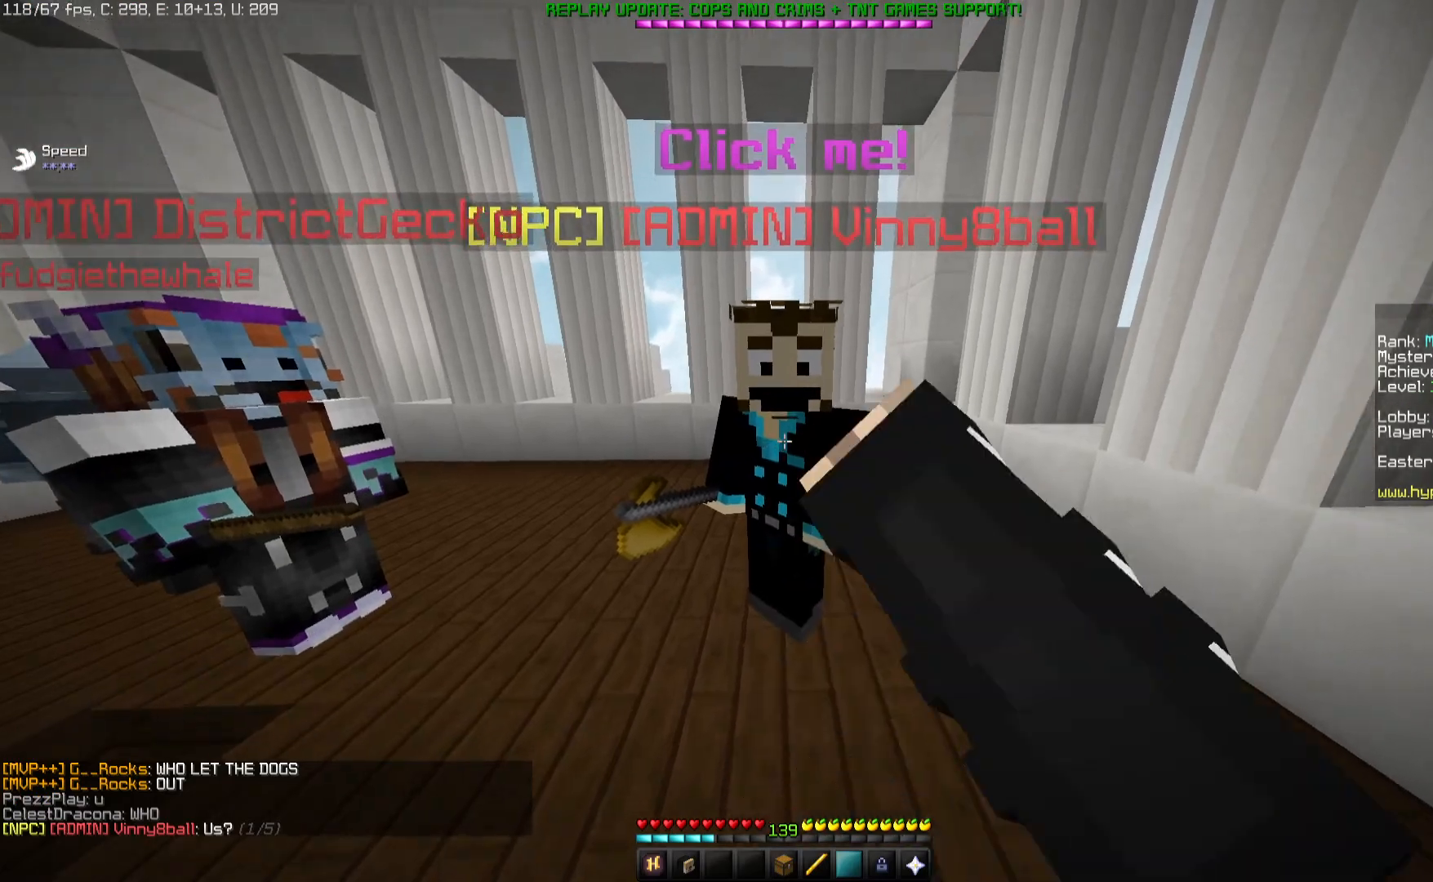
{"keys": [], "mouse": [], "events": [[117, "mouse_left", "up"], [350, "mouse_right", "up"]]}
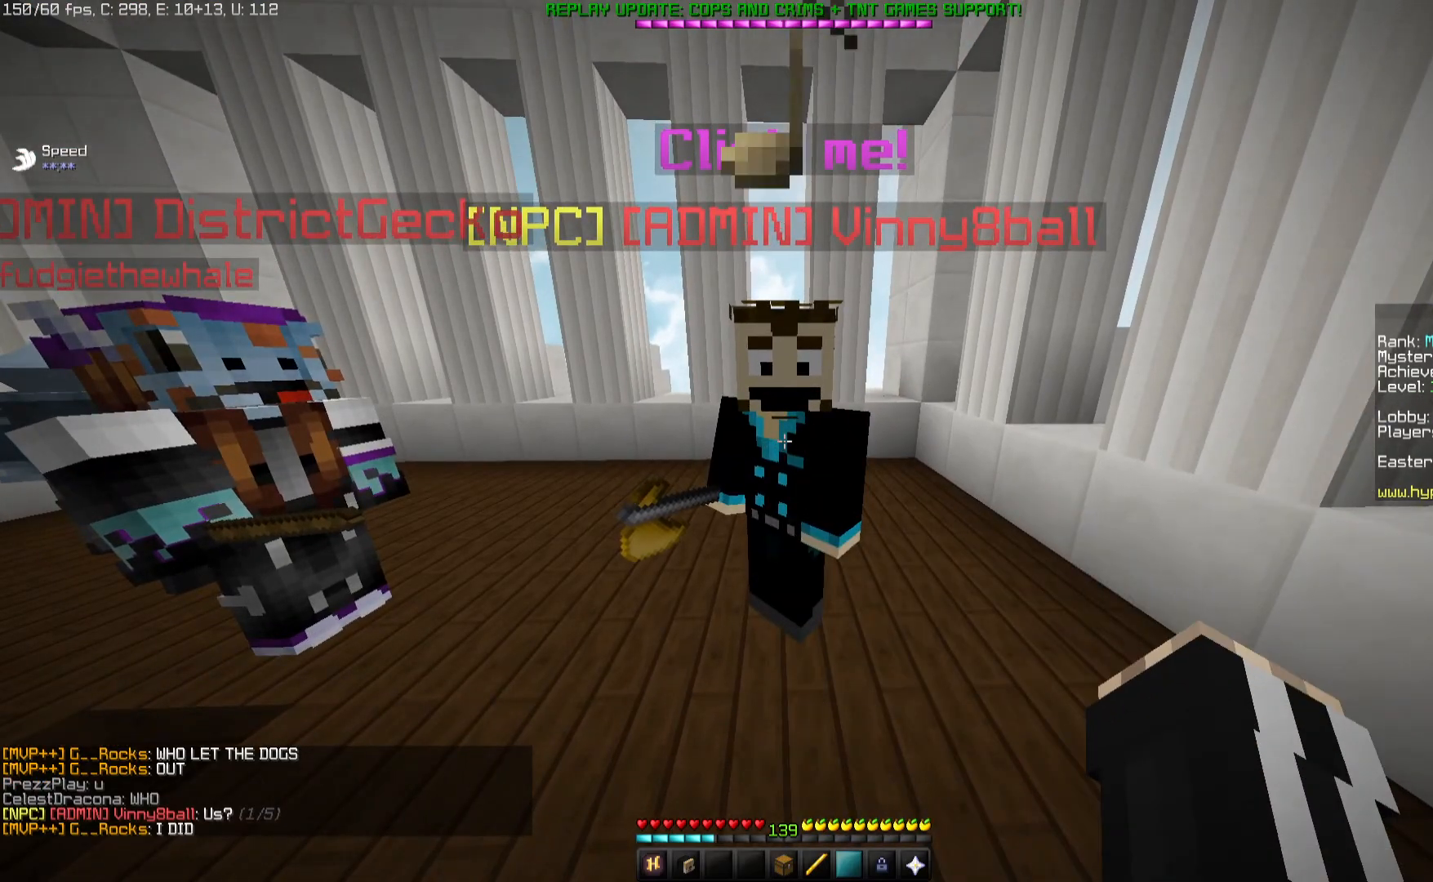
{"keys": [], "mouse": ["left", "right"], "events": [[33, "mouse_right", "down"], [200, "mouse_left", "down"]]}
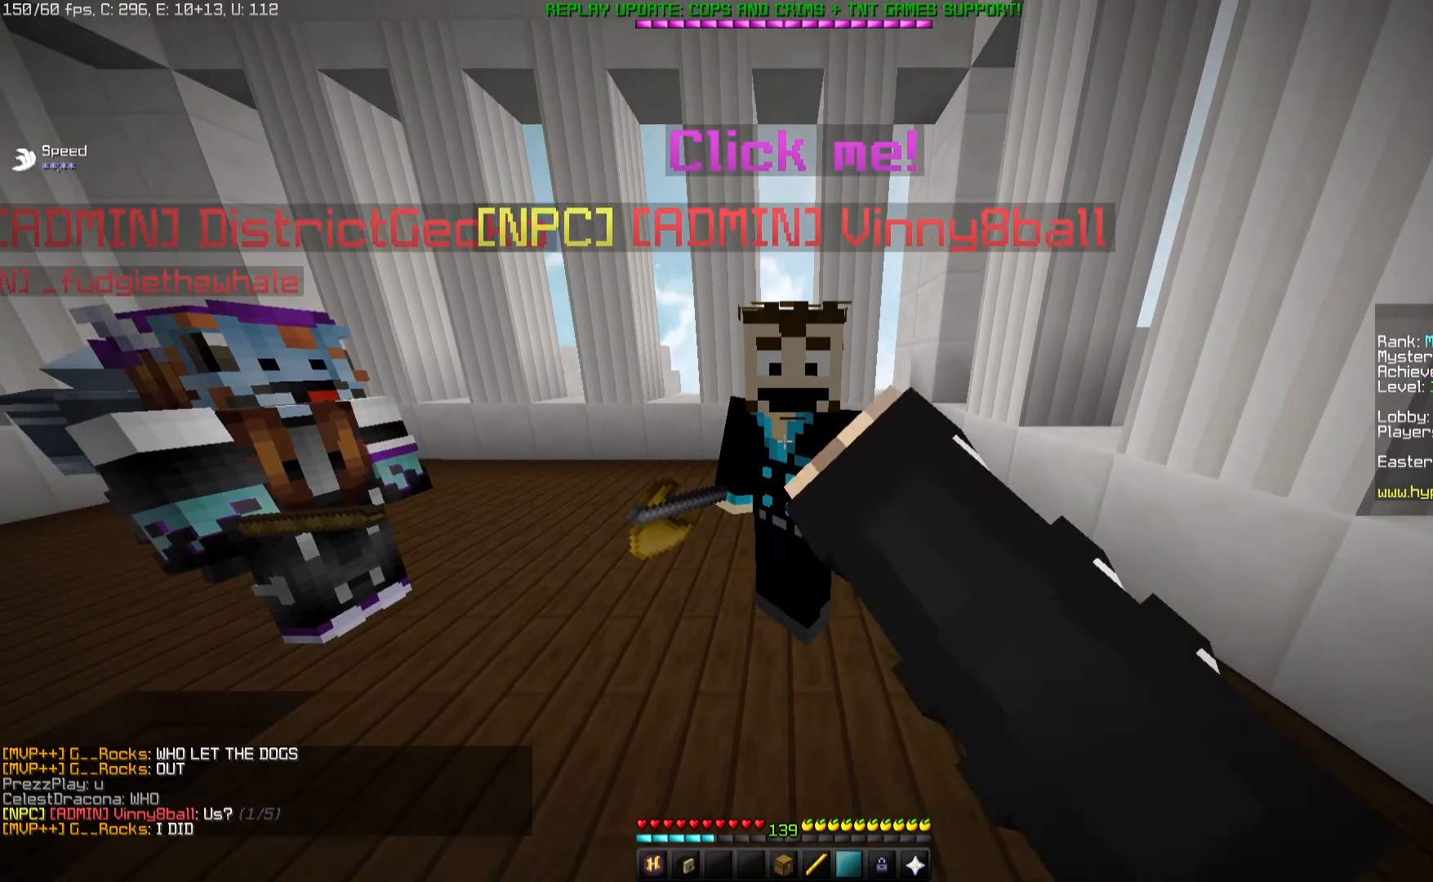
{"keys": [], "mouse": ["left", "right"], "events": [[450, "mouse_right", "up"], [483, "mouse_right", "down"]]}
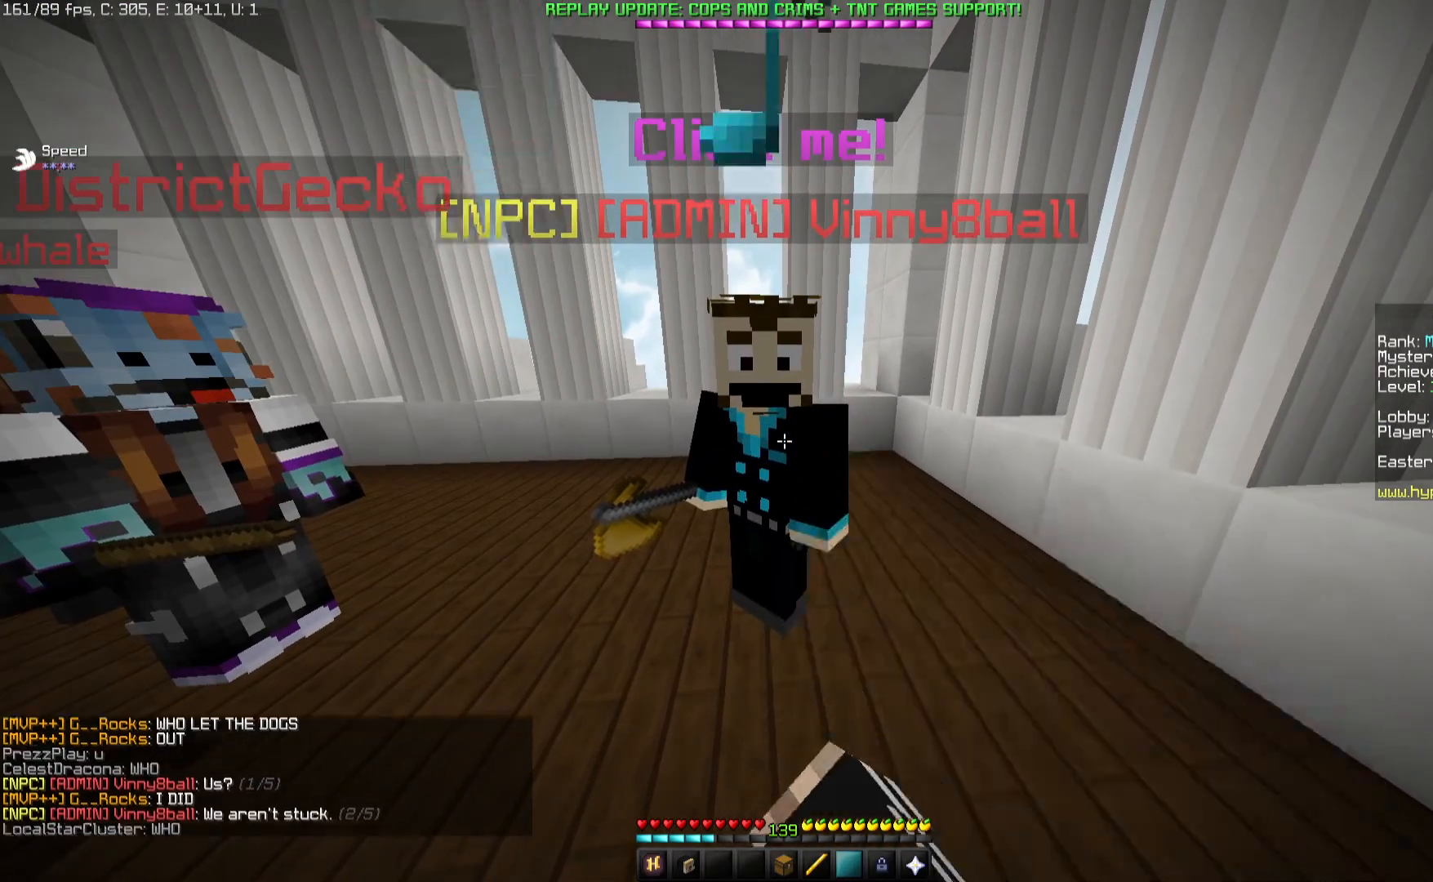
{"keys": [], "mouse": ["left", "right"], "events": []}
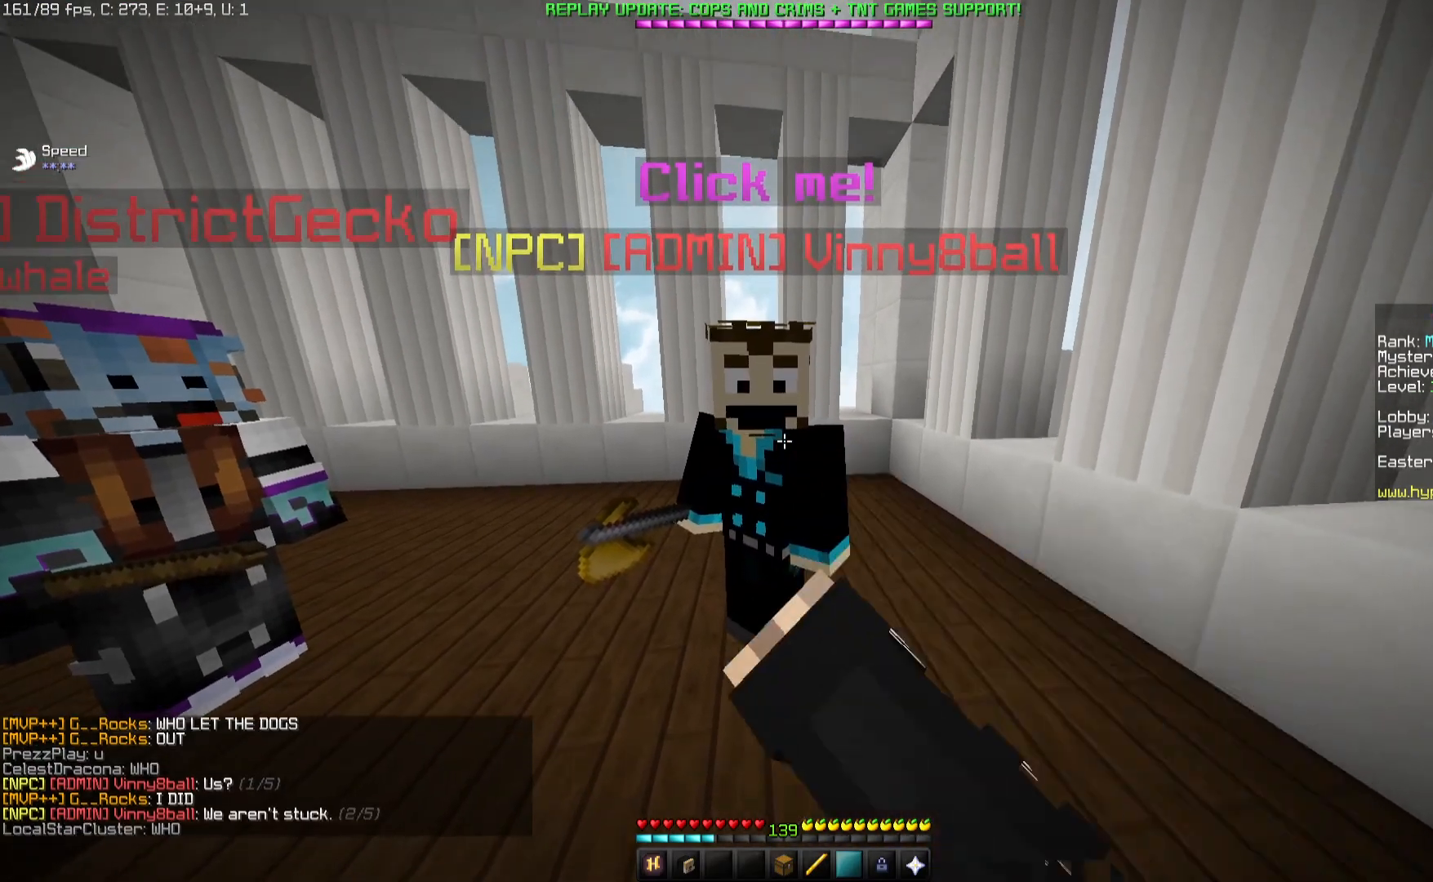
{"keys": [], "mouse": ["left", "right"], "events": [[200, "mouse_right", "up"], [250, "mouse_right", "down"]]}
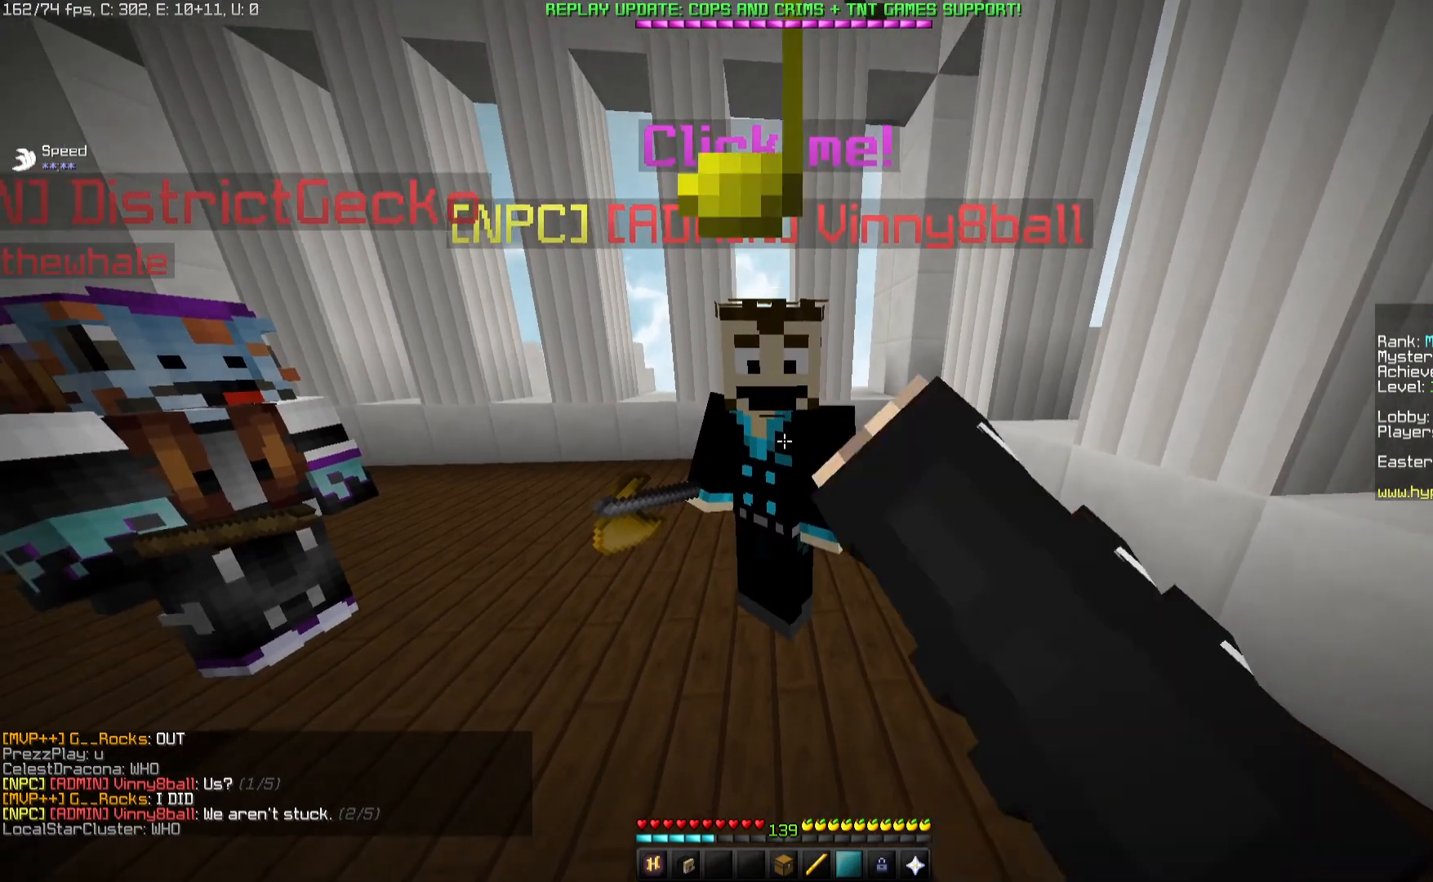
{"keys": [], "mouse": ["left", "right"], "events": [[267, "mouse_left", "up"], [467, "mouse_left", "down"]]}
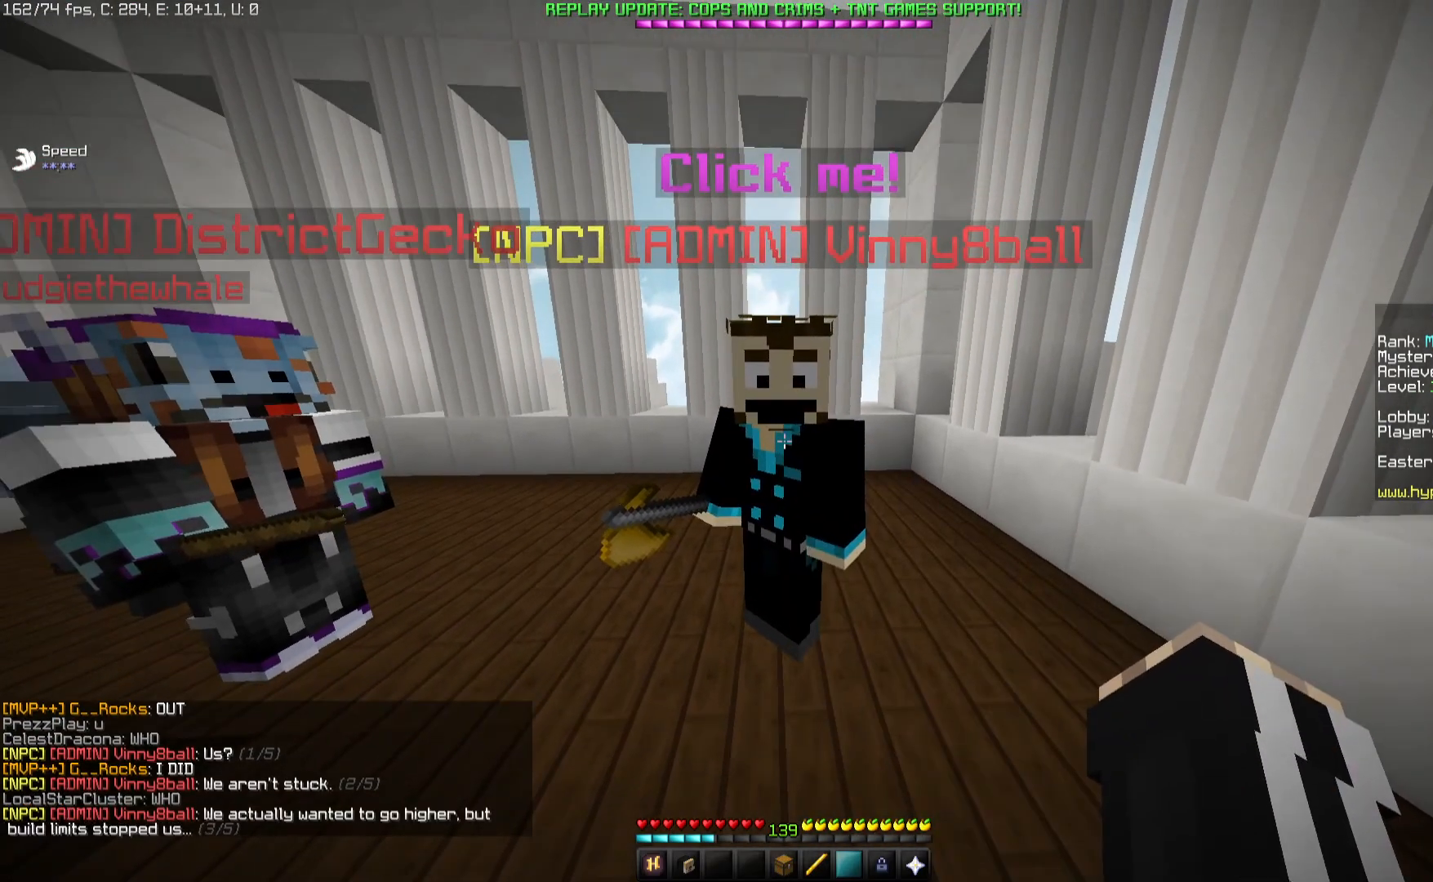
{"keys": [], "mouse": ["left", "right"]}
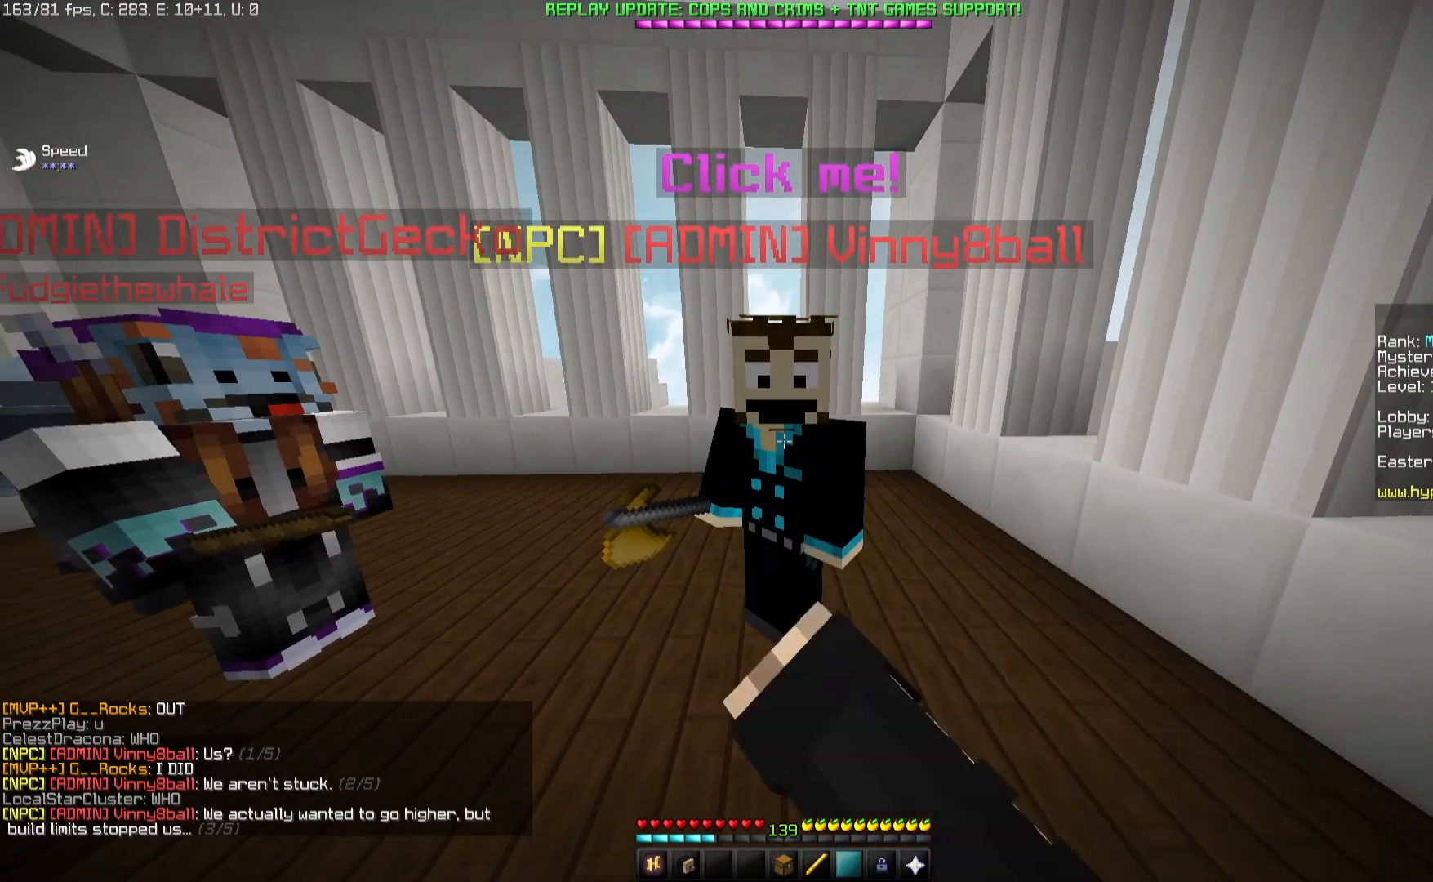
{"keys": [], "mouse": ["right"], "events": [[50, "mouse_left", "up"], [67, "mouse_right", "up"], [67, "space", "down"], [100, "mouse_left", "down"], [167, "space", "up"], [250, "mouse_left", "up"], [500, "mouse_right", "down"]]}
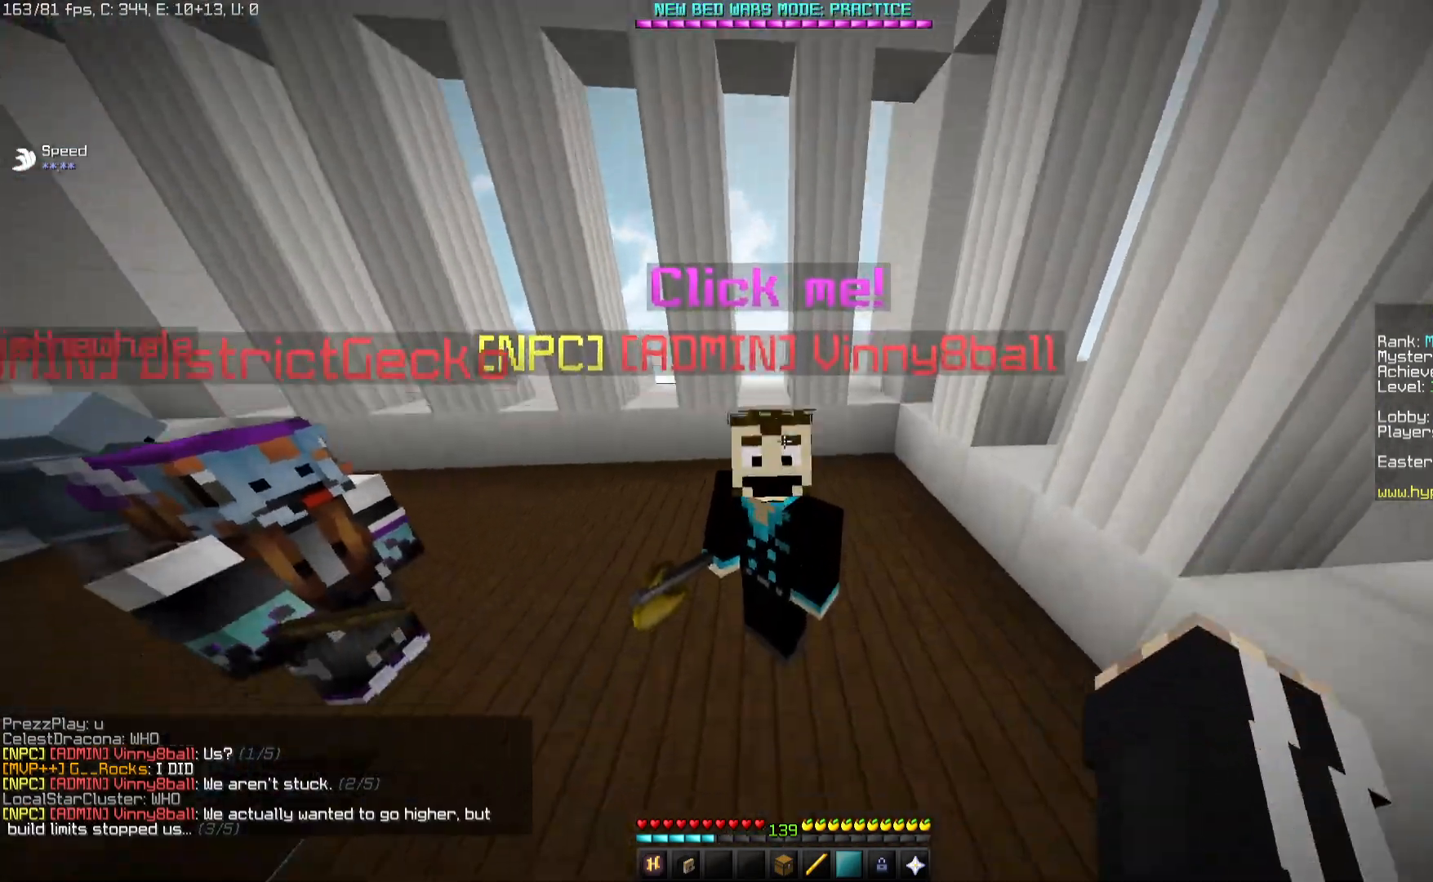
{"keys": [], "mouse": ["left", "right"], "events": [[17, "mouse_left", "down"], [117, "space", "down"], [300, "space", "up"]]}
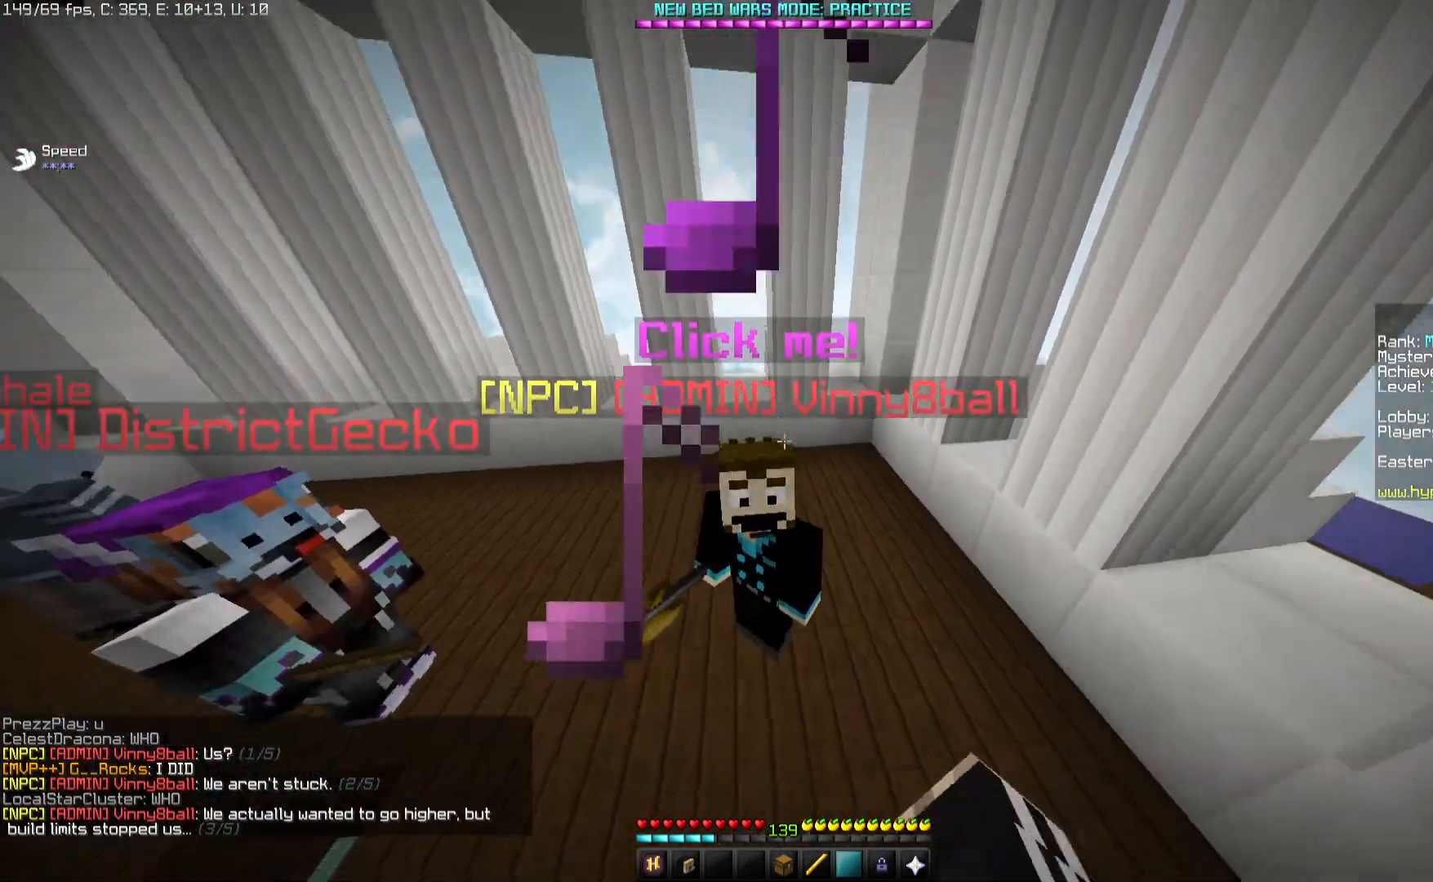
{"keys": [], "mouse": ["right"], "events": [[50, "mouse_left", "up"], [167, "mouse_left", "down"], [400, "mouse_left", "up"]]}
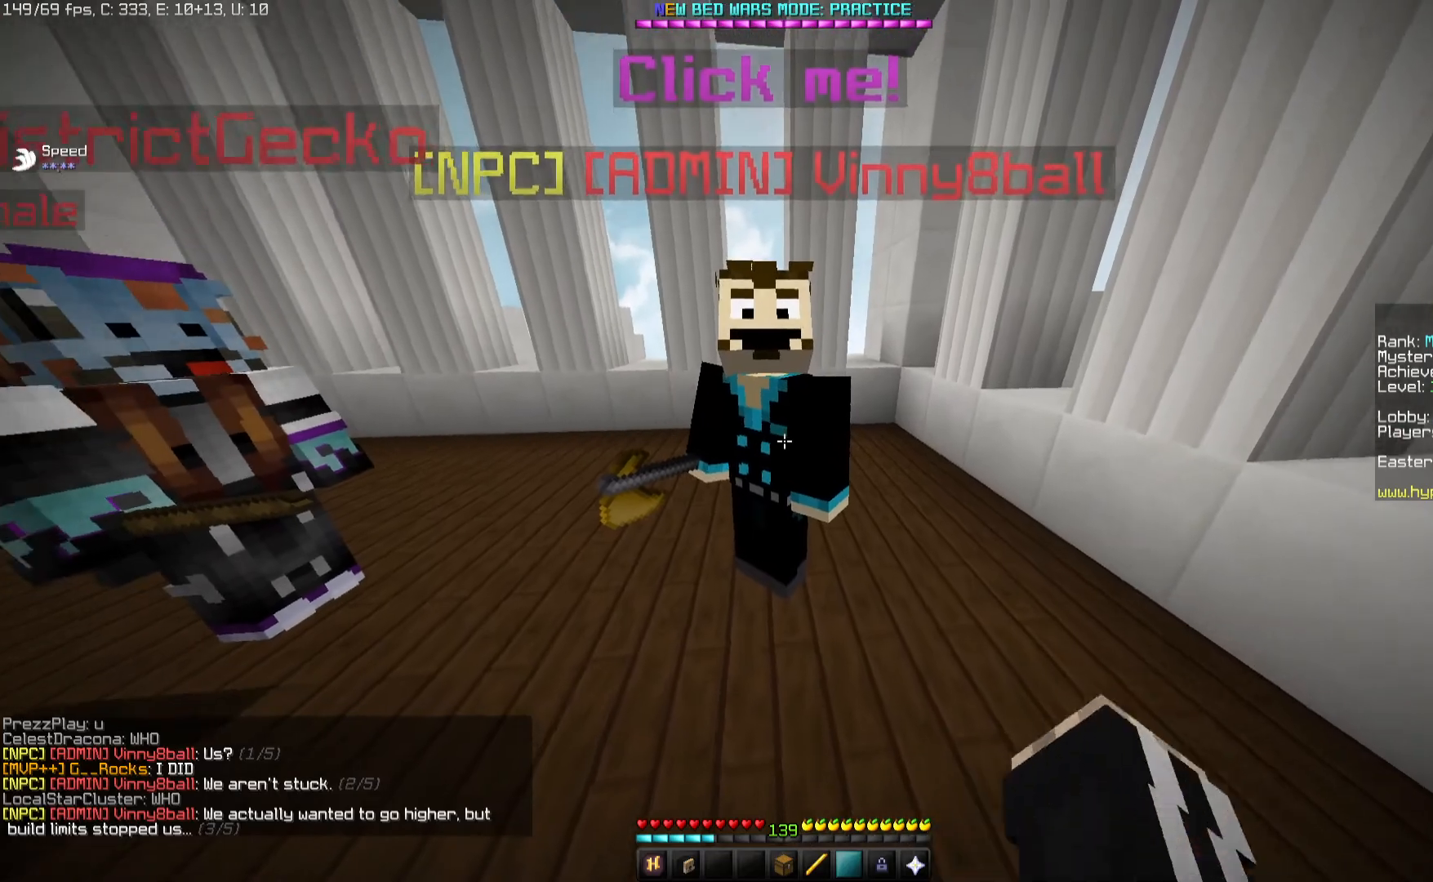
{"keys": [], "mouse": ["right"], "events": [[83, "mouse_left", "down"], [450, "mouse_left", "up"]]}
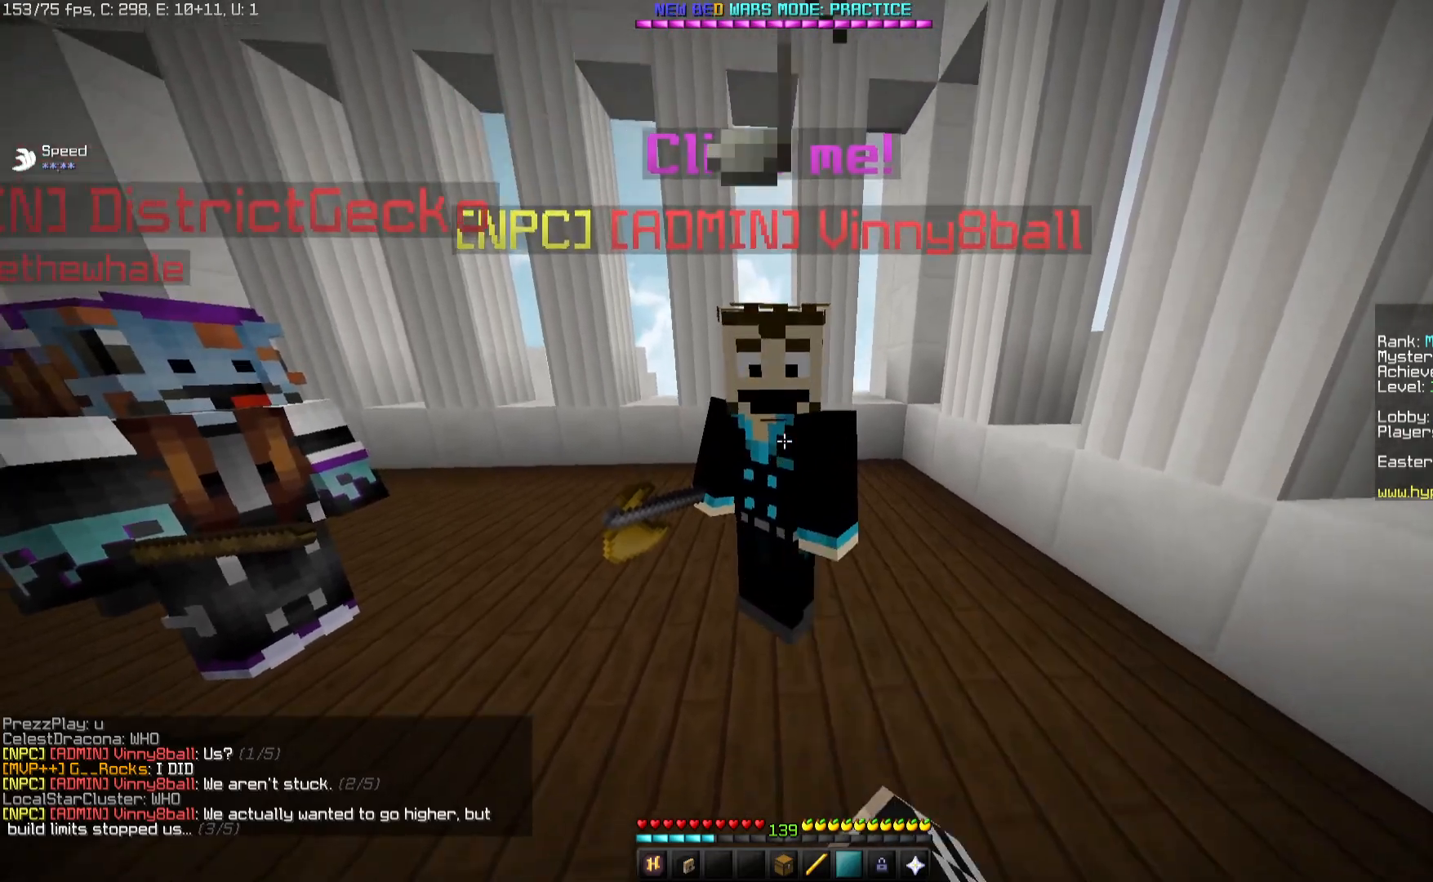
{"keys": [], "mouse": ["left", "right"], "events": [[117, "mouse_left", "down"]]}
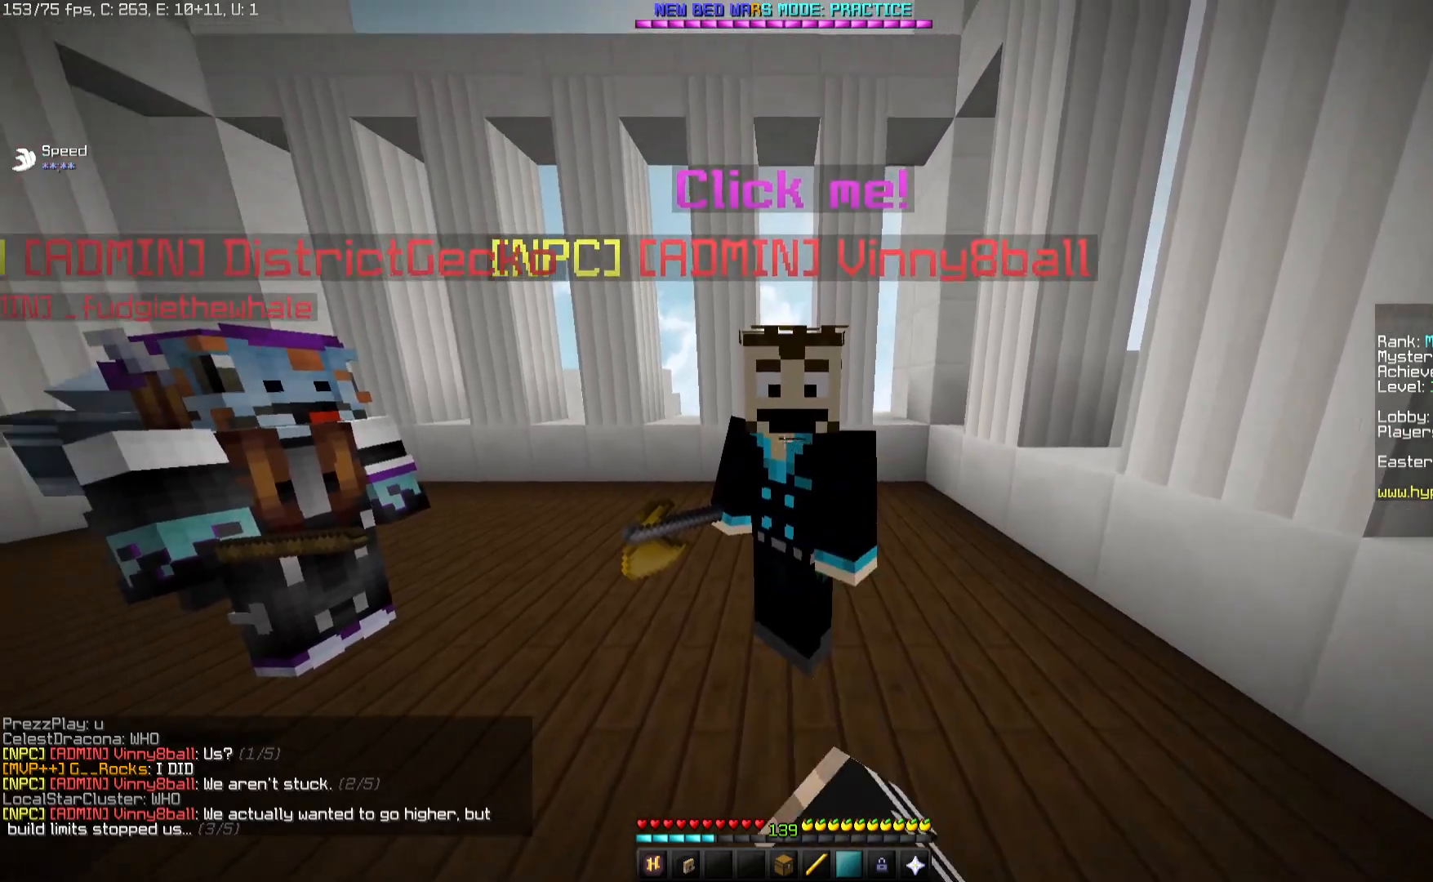
{"keys": [], "mouse": ["left", "right"], "events": []}
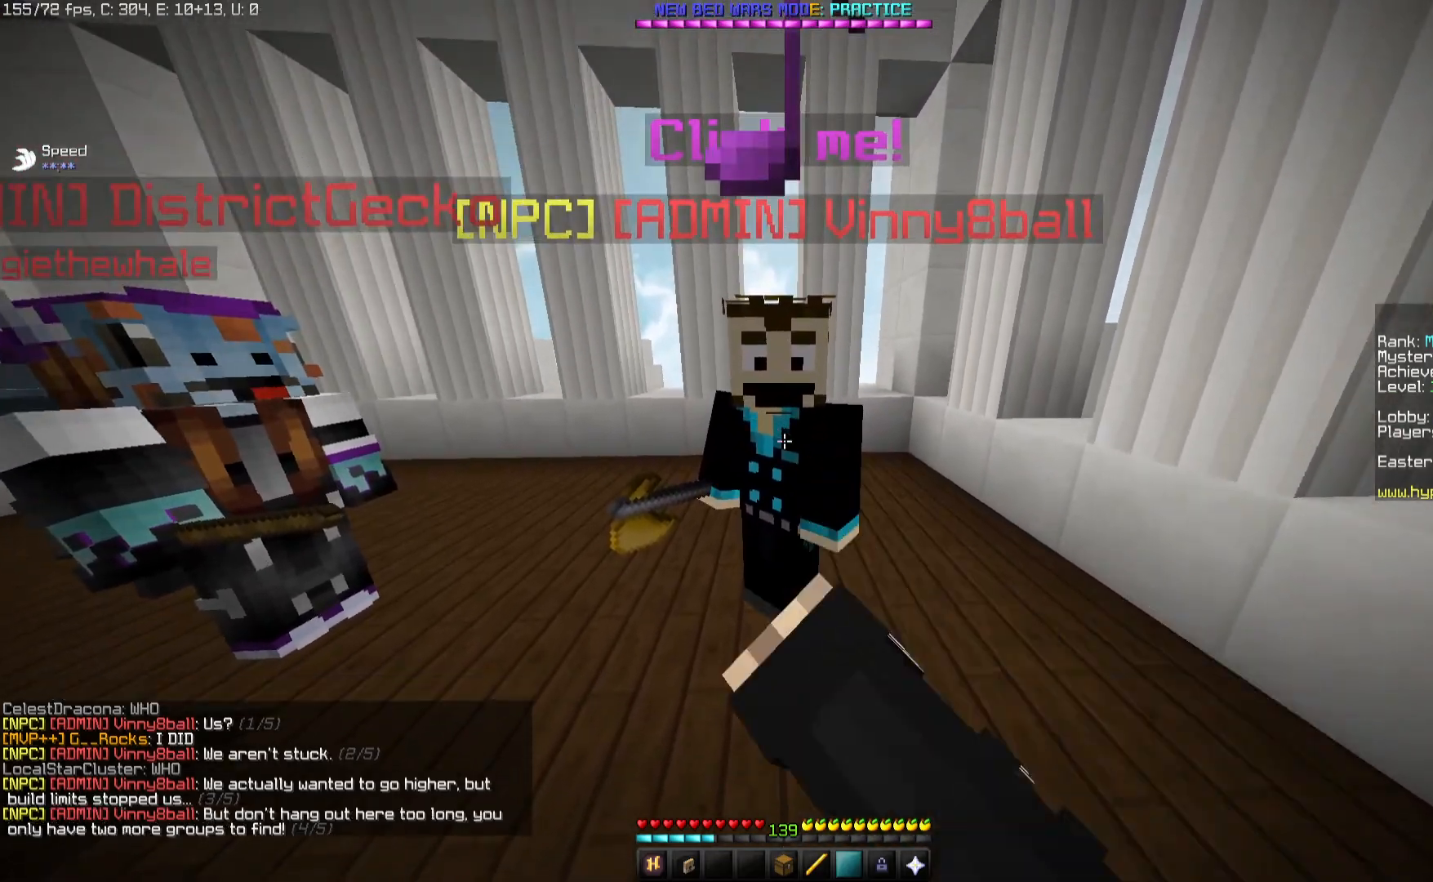
{"keys": ["space"], "mouse": ["left"], "events": [[233, "space", "down"], [350, "space", "up"], [417, "space", "down"], [500, "mouse_right", "up"]]}
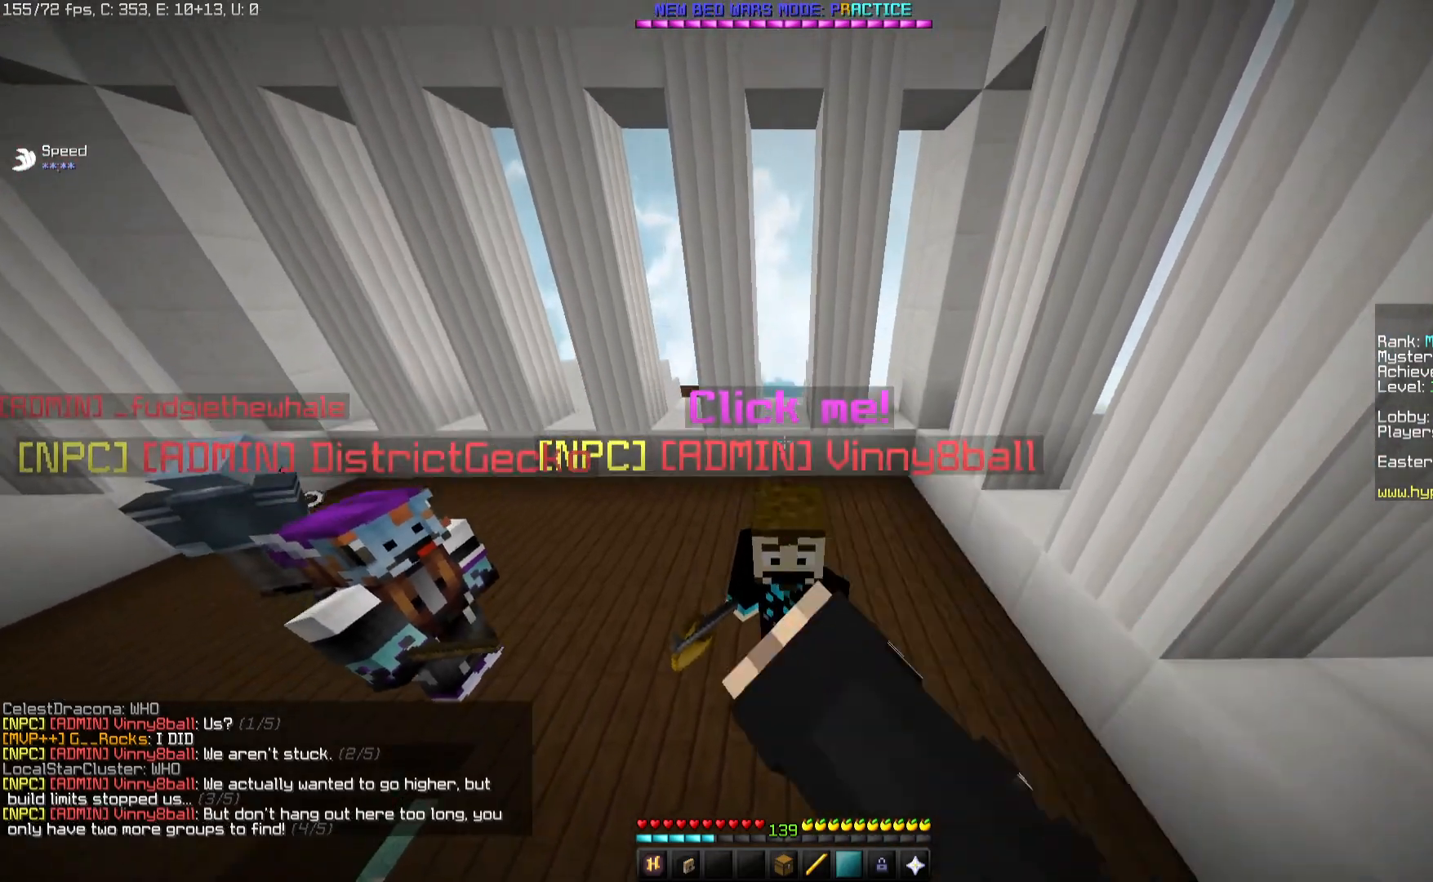
{"keys": ["a", "space", "w"], "mouse": [], "events": [[50, "mouse_left", "up"], [50, "w", "down"], [450, "a", "down"]]}
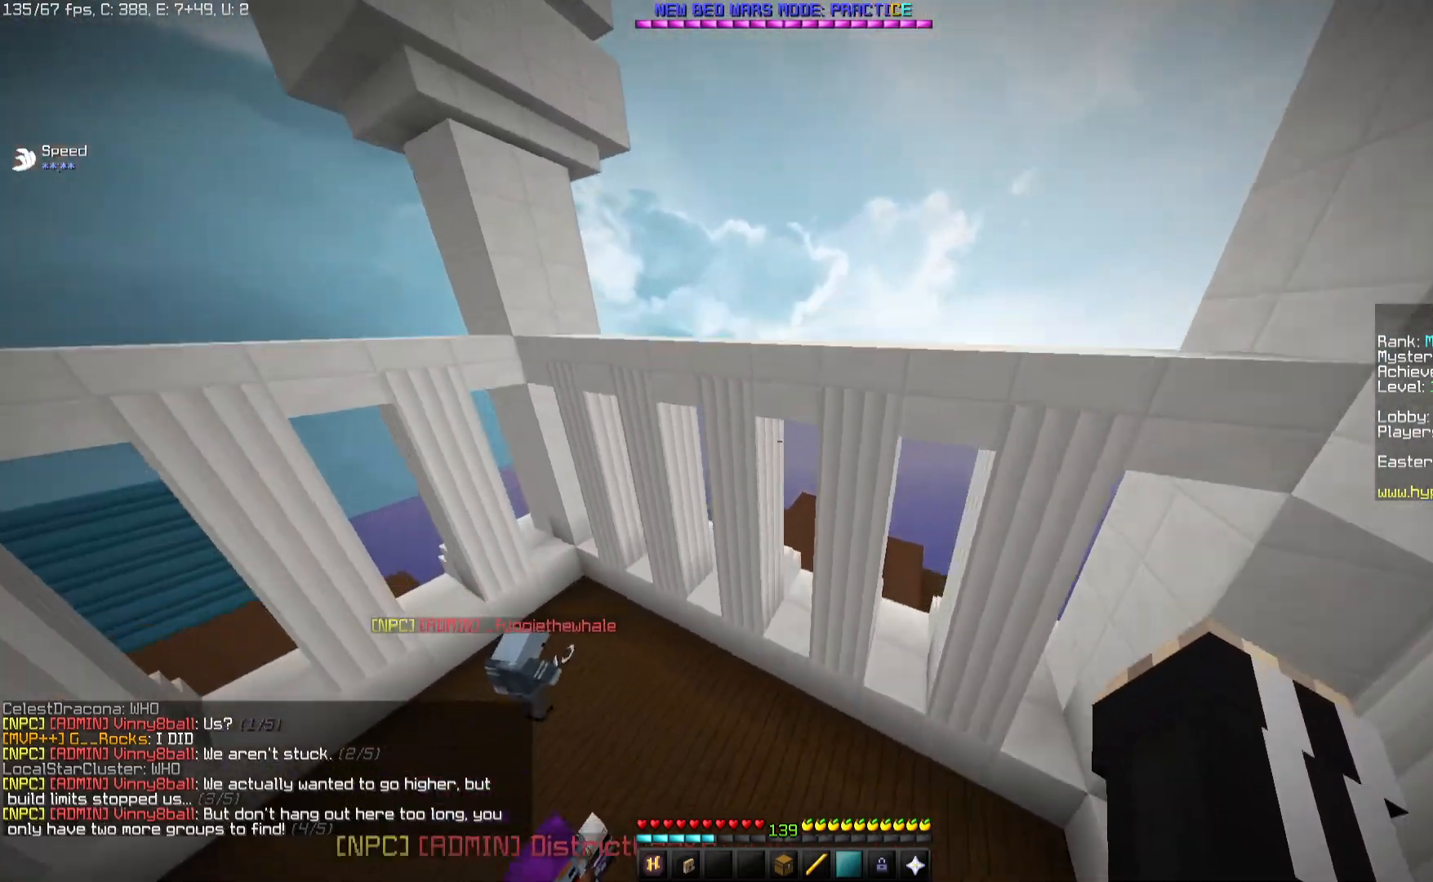
{"keys": ["space", "w"], "mouse": [], "events": [[267, "a", "up"]]}
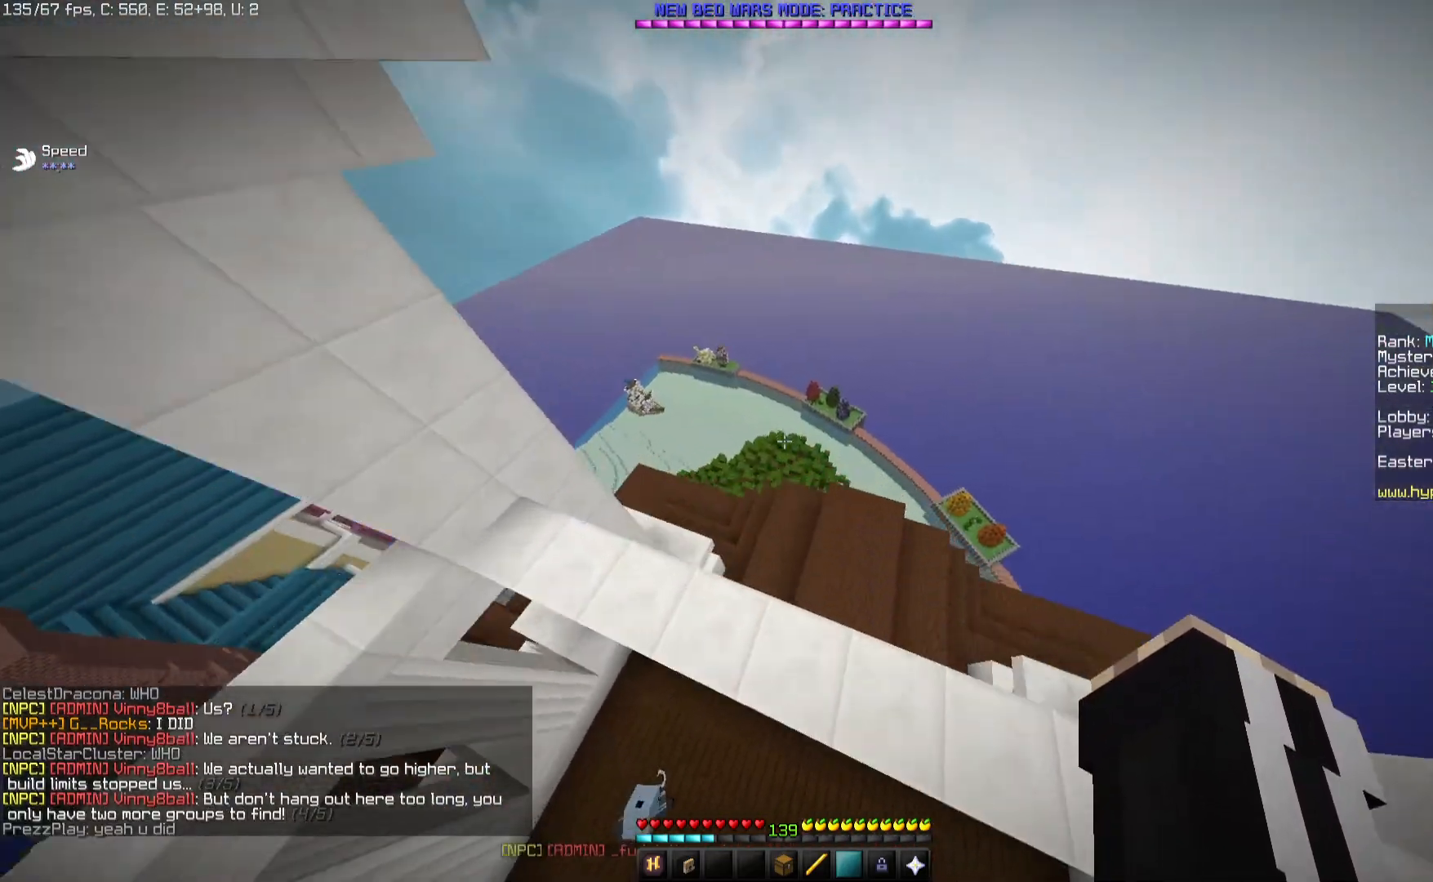
{"keys": ["w"], "mouse": [], "events": [[67, "space", "up"]]}
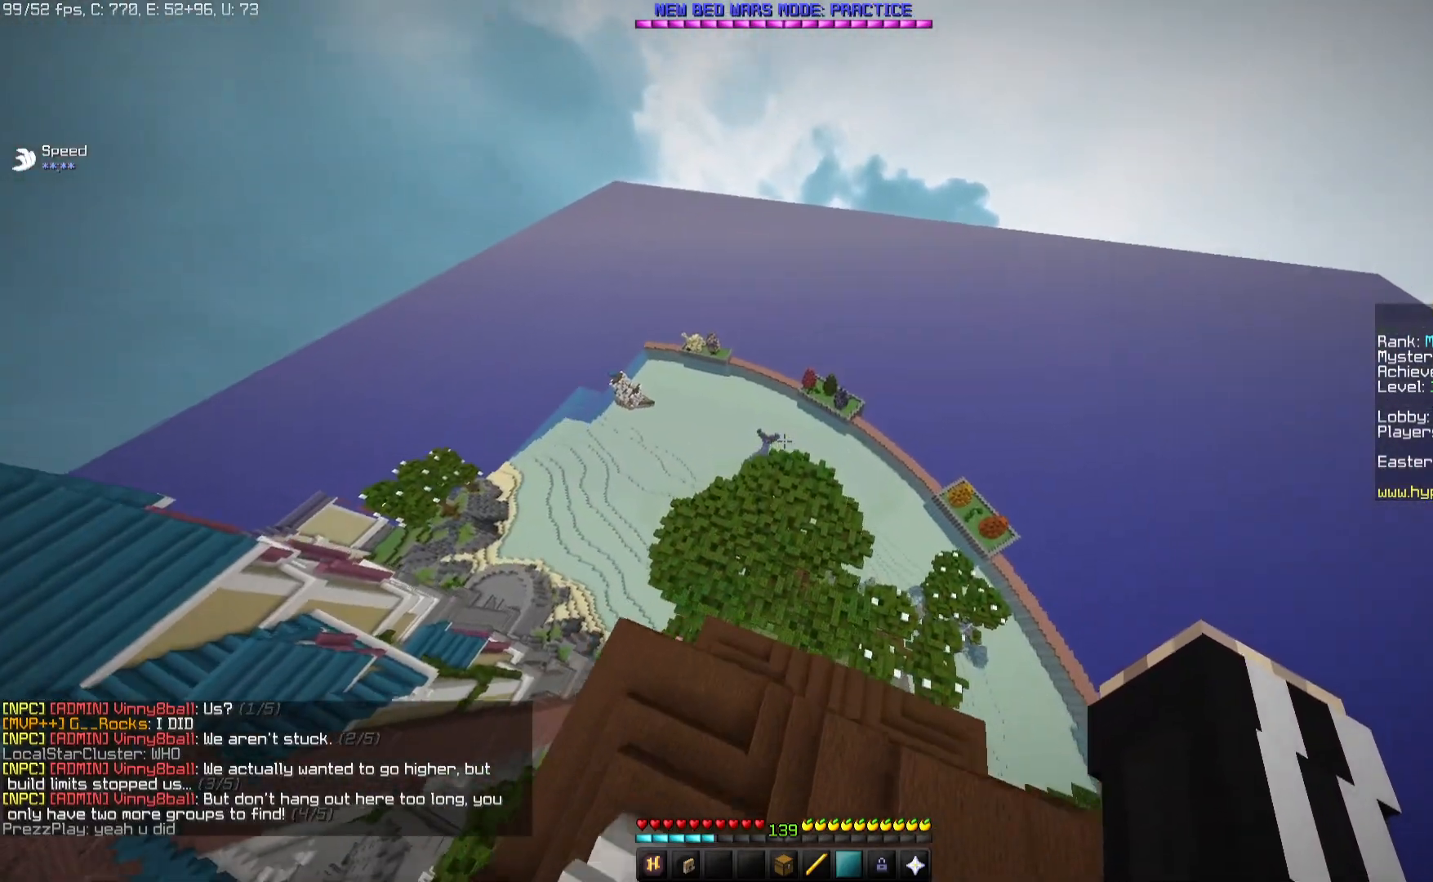
{"keys": ["w"], "mouse": [], "events": []}
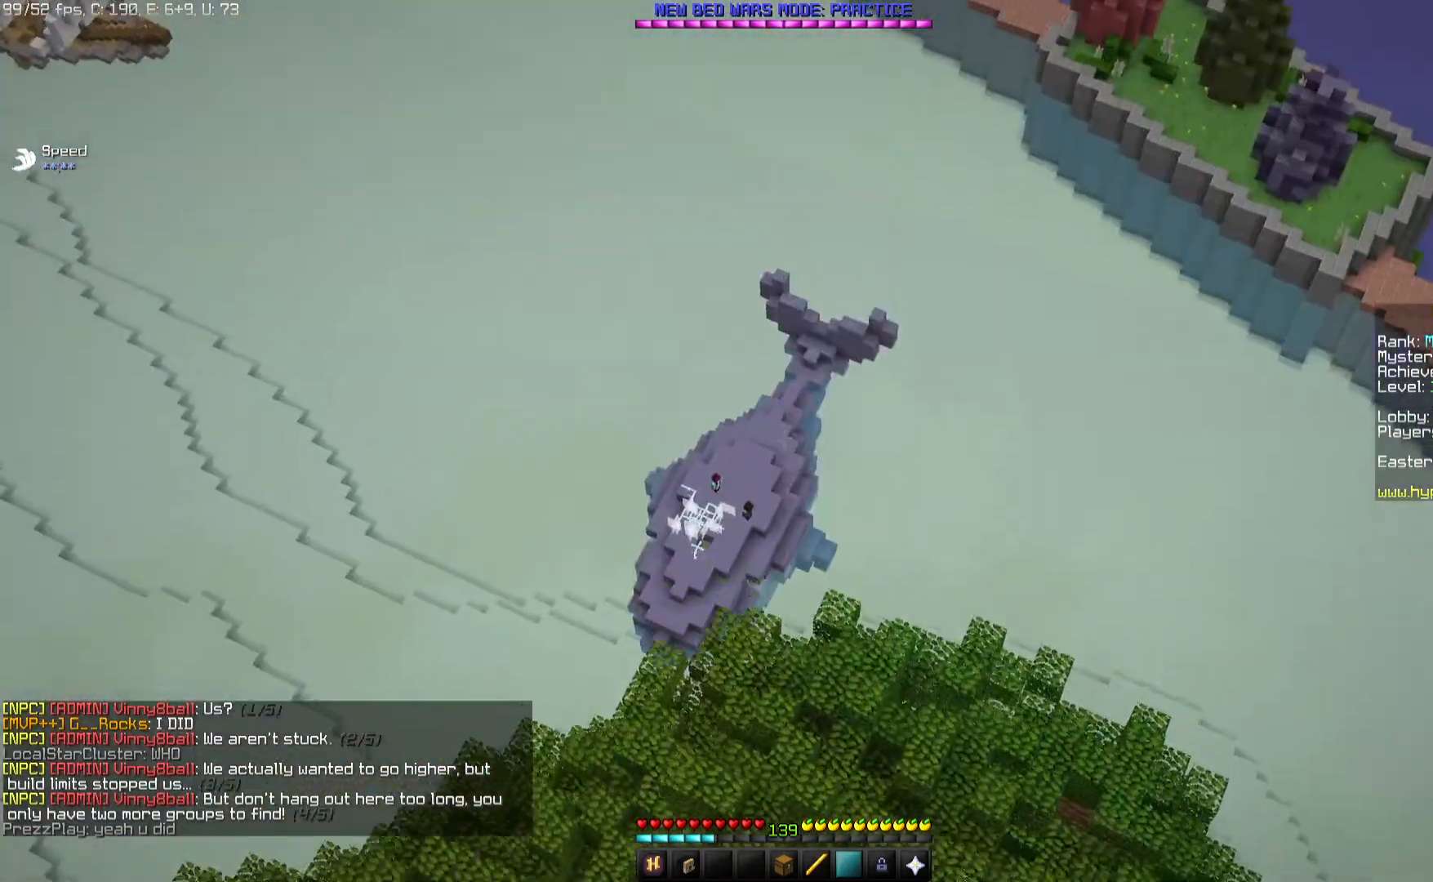
{"keys": ["w"], "mouse": [], "events": []}
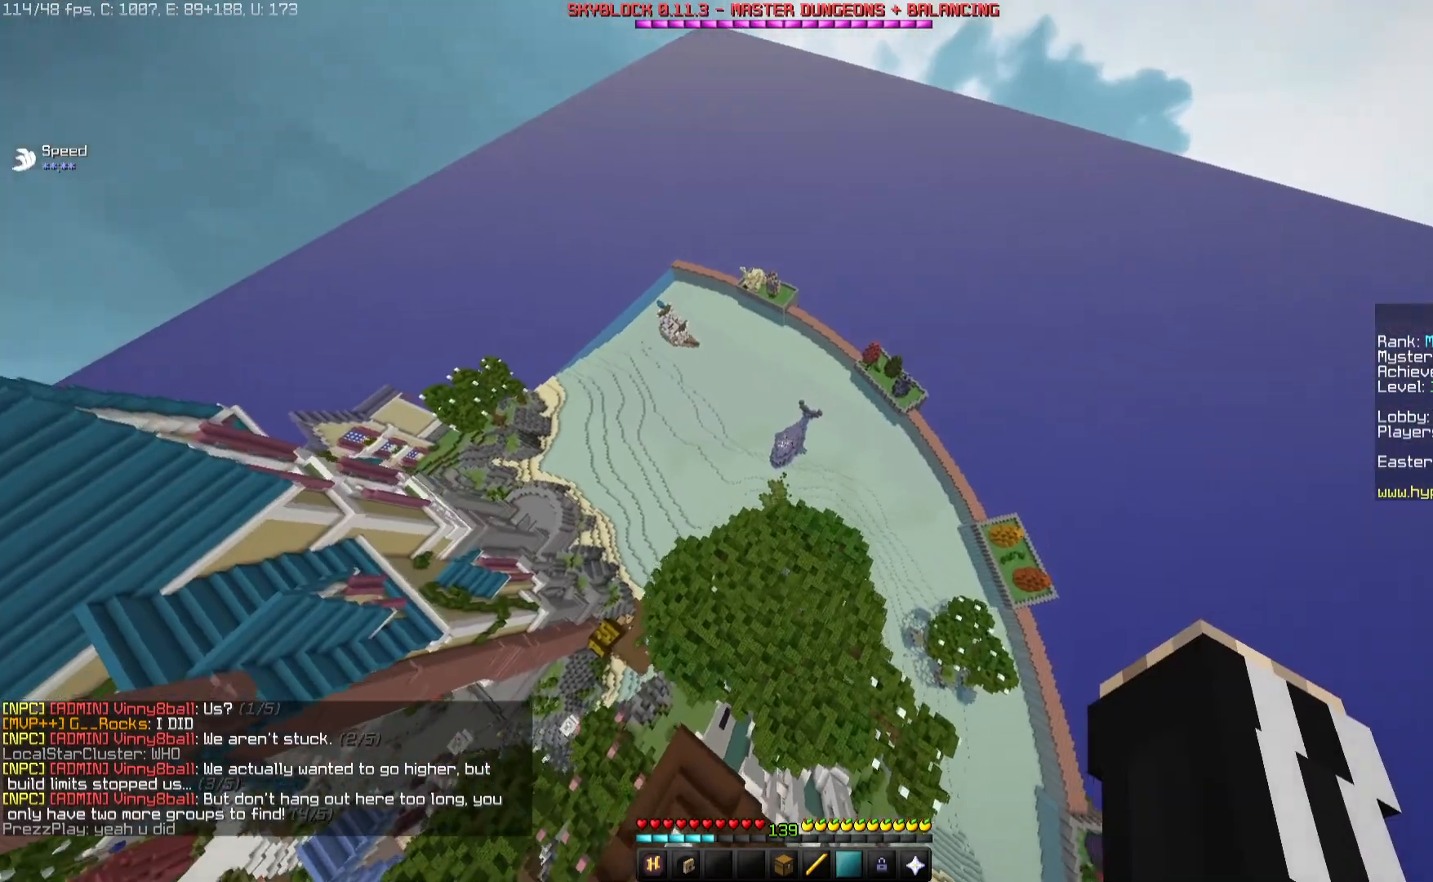
{"keys": ["space", "w"], "mouse": [], "events": [[433, "space", "down"]]}
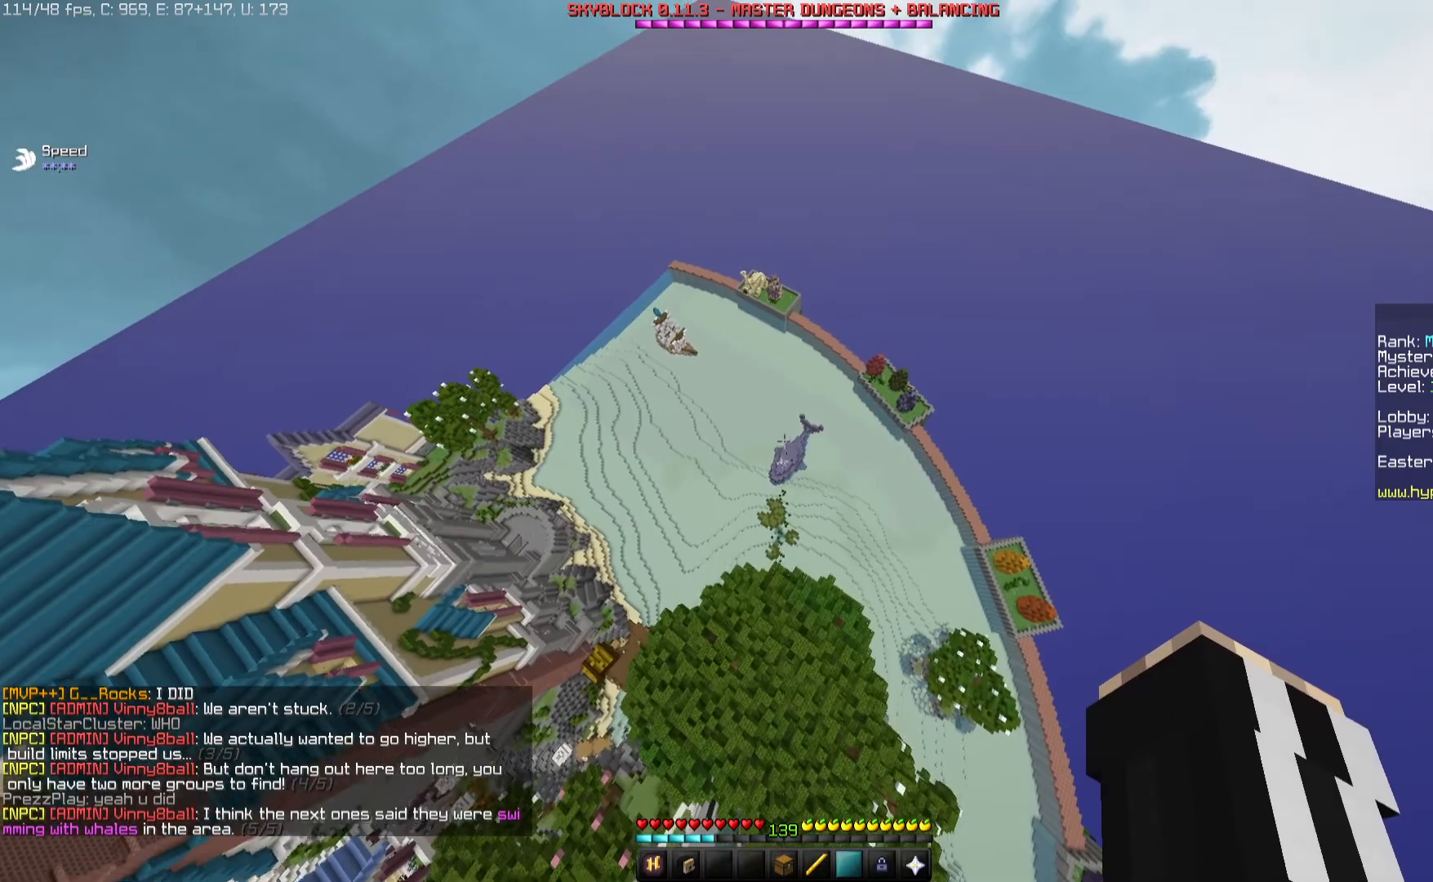
{"keys": ["w"], "mouse": [], "events": [[50, "space", "up"], [117, "space", "down"], [267, "space", "up"]]}